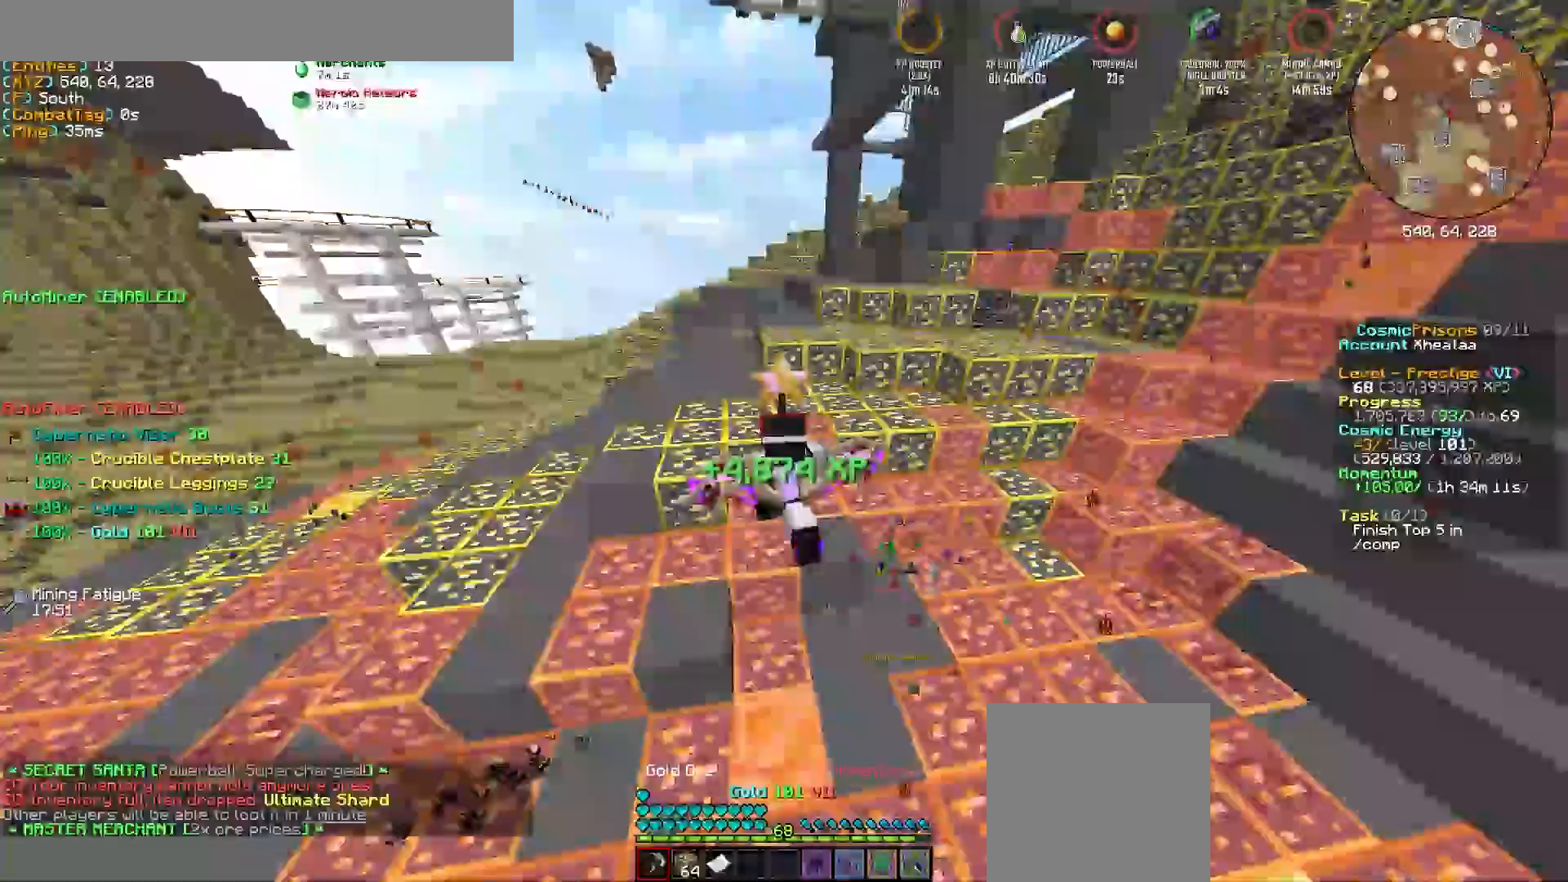
Gameplay with keyboard and mouse; each line is a JSON object with the keys and mouse buttons held at the frame after it. "events" lists presses ("down") and releases ("up") of "a", "s", "w" and "mouse_left" between this image and that frame as [ms after this image, input, new state], when the widget could be followed in between; "d" and "mouse_right" appear only as held states. "mouse_left", "mouse_right" = the "left", "right" buttons of the "mouse" list. No other keys are recorded. Fast repeated clicks can show as one long hold. Mouse movement is not recorded.
{"keys": ["a", "w"], "mouse": ["left"]}
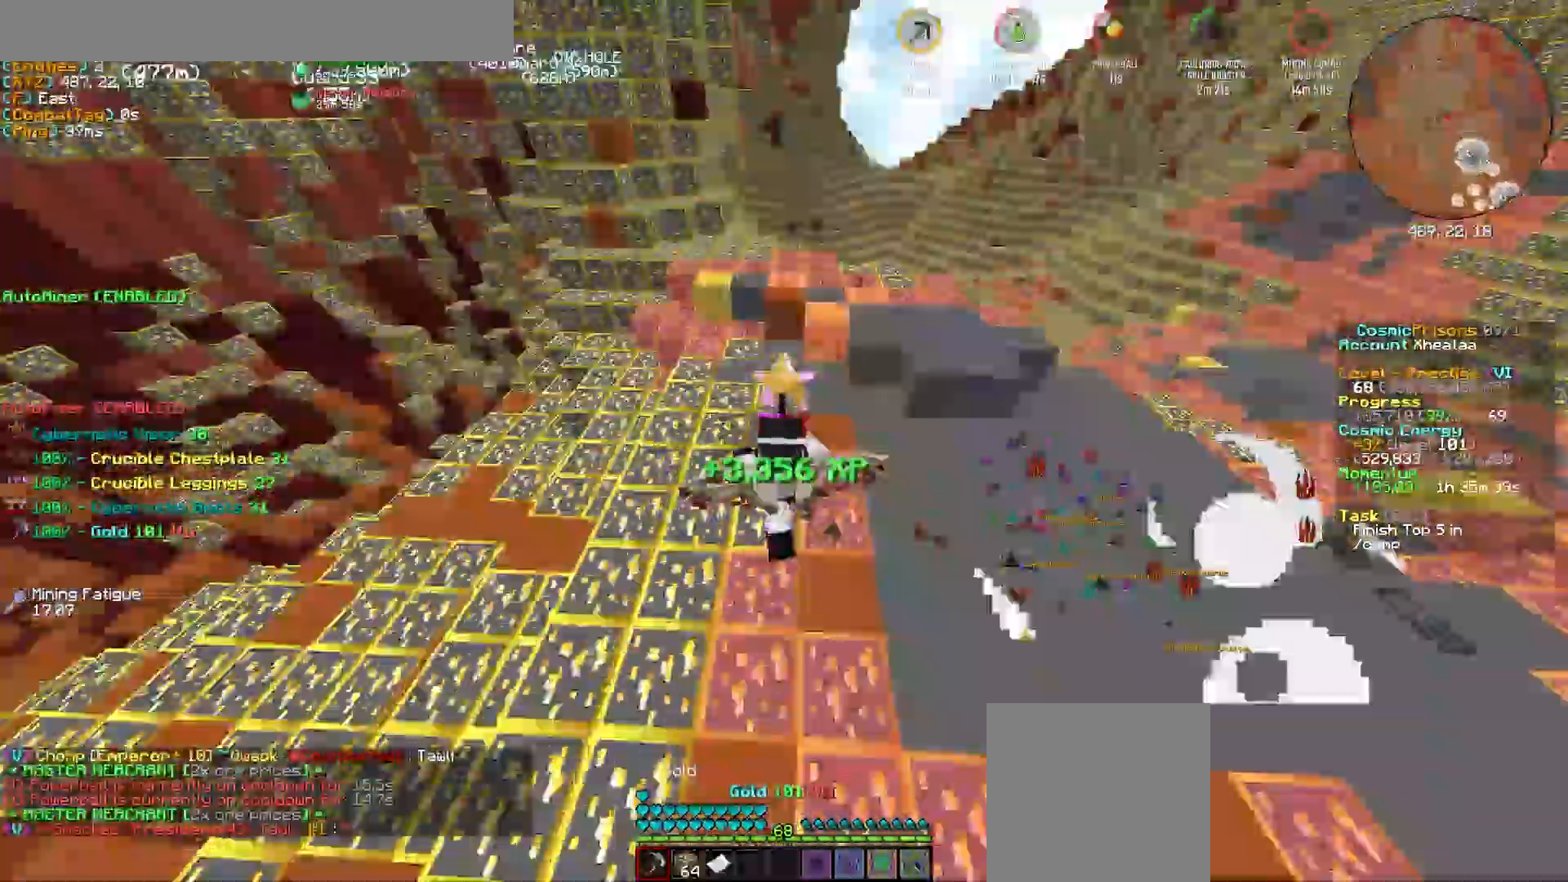
{"keys": ["w"], "mouse": ["left"], "events": [[17, "a", "up"], [33, "s", "down"], [33, "w", "up"], [50, "a", "down"], [50, "s", "up"], [67, "w", "down"], [83, "a", "up"], [100, "a", "down"], [117, "w", "up"], [133, "w", "down"], [167, "a", "up"], [217, "a", "down"], [233, "w", "up"], [250, "a", "up"], [267, "a", "down"], [267, "w", "down"], [283, "a", "up"], [300, "a", "down"], [433, "a", "up"]]}
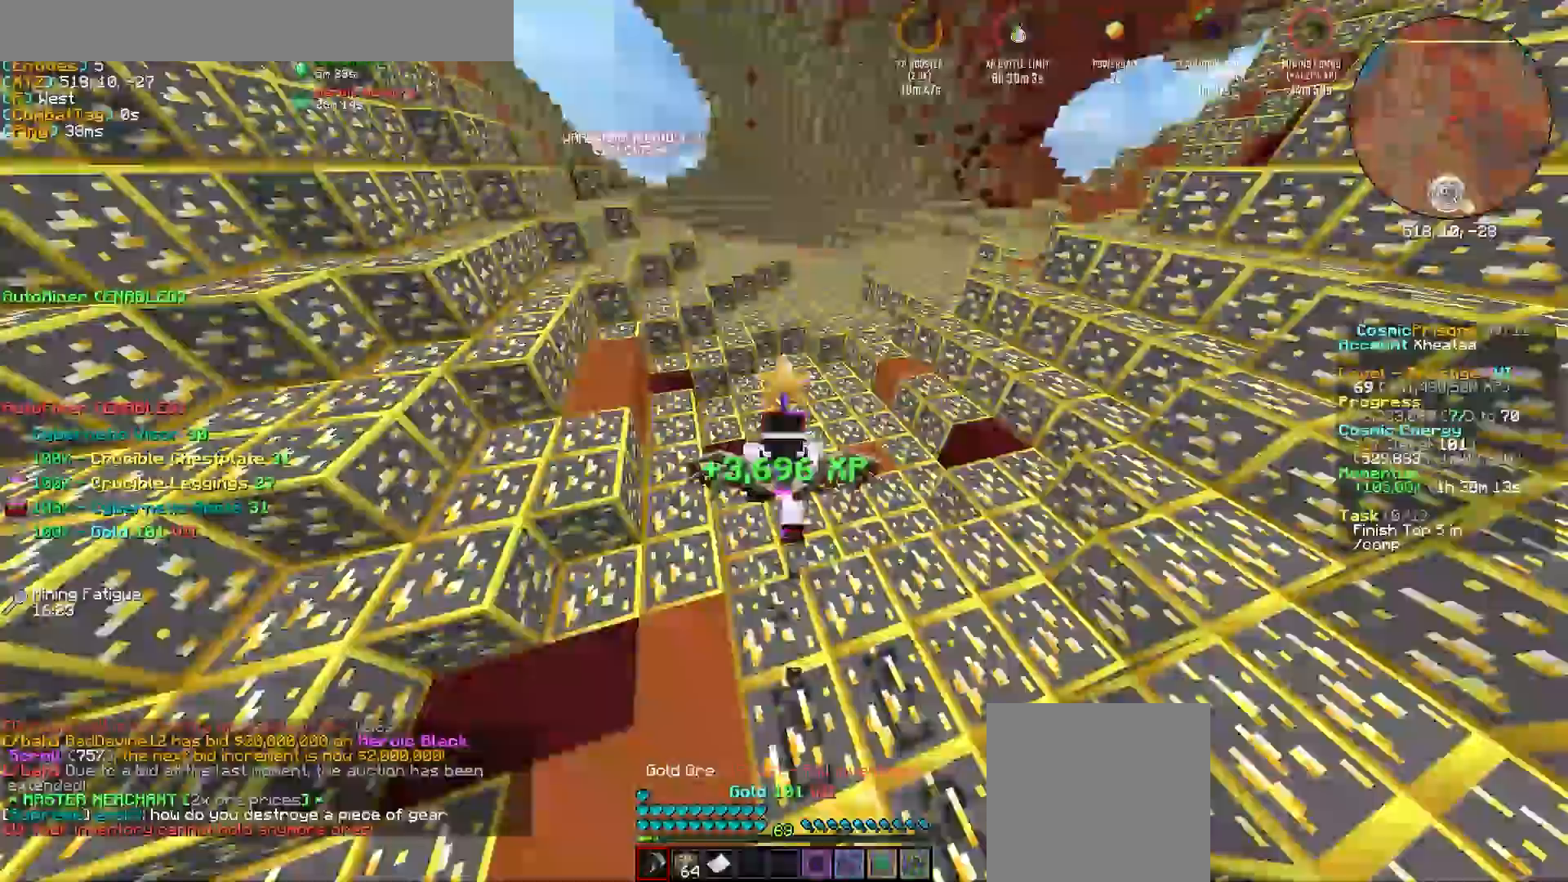
{"keys": ["a", "w"], "mouse": ["left"], "events": [[33, "a", "down"], [50, "mouse_left", "up"], [67, "mouse_left", "down"], [133, "a", "up"], [167, "a", "down"], [250, "a", "up"], [250, "w", "up"], [267, "a", "down"], [267, "w", "down"], [283, "a", "up"], [300, "a", "down"], [333, "a", "up"], [400, "a", "down"], [400, "mouse_left", "up"], [417, "a", "up"], [417, "w", "up"], [467, "mouse_left", "down"], [467, "w", "down"], [483, "a", "down"]]}
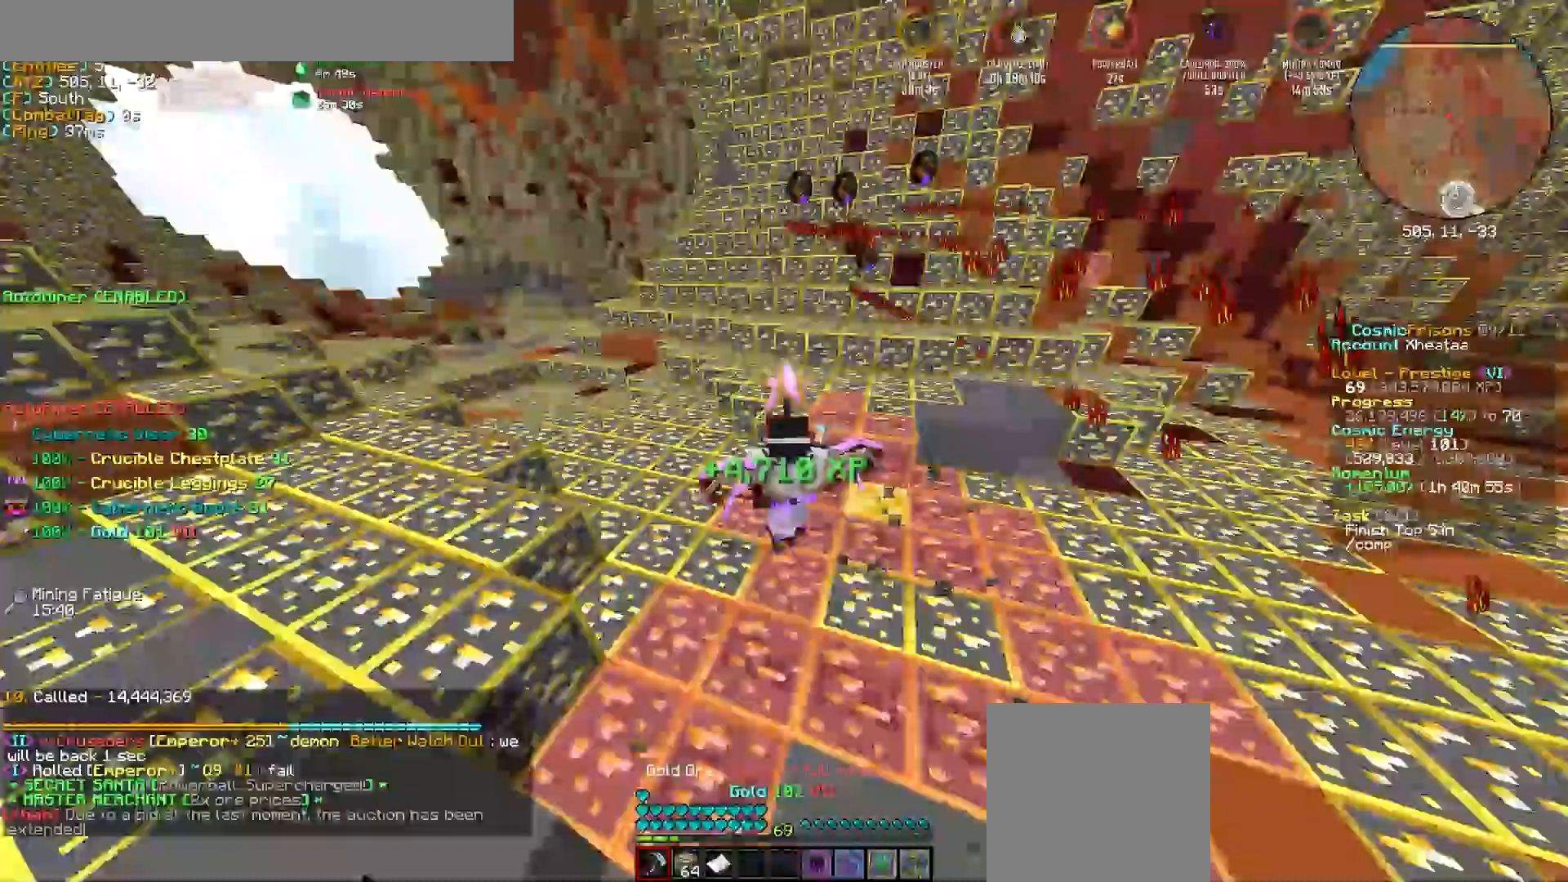
{"keys": ["a", "w"], "mouse": ["left"]}
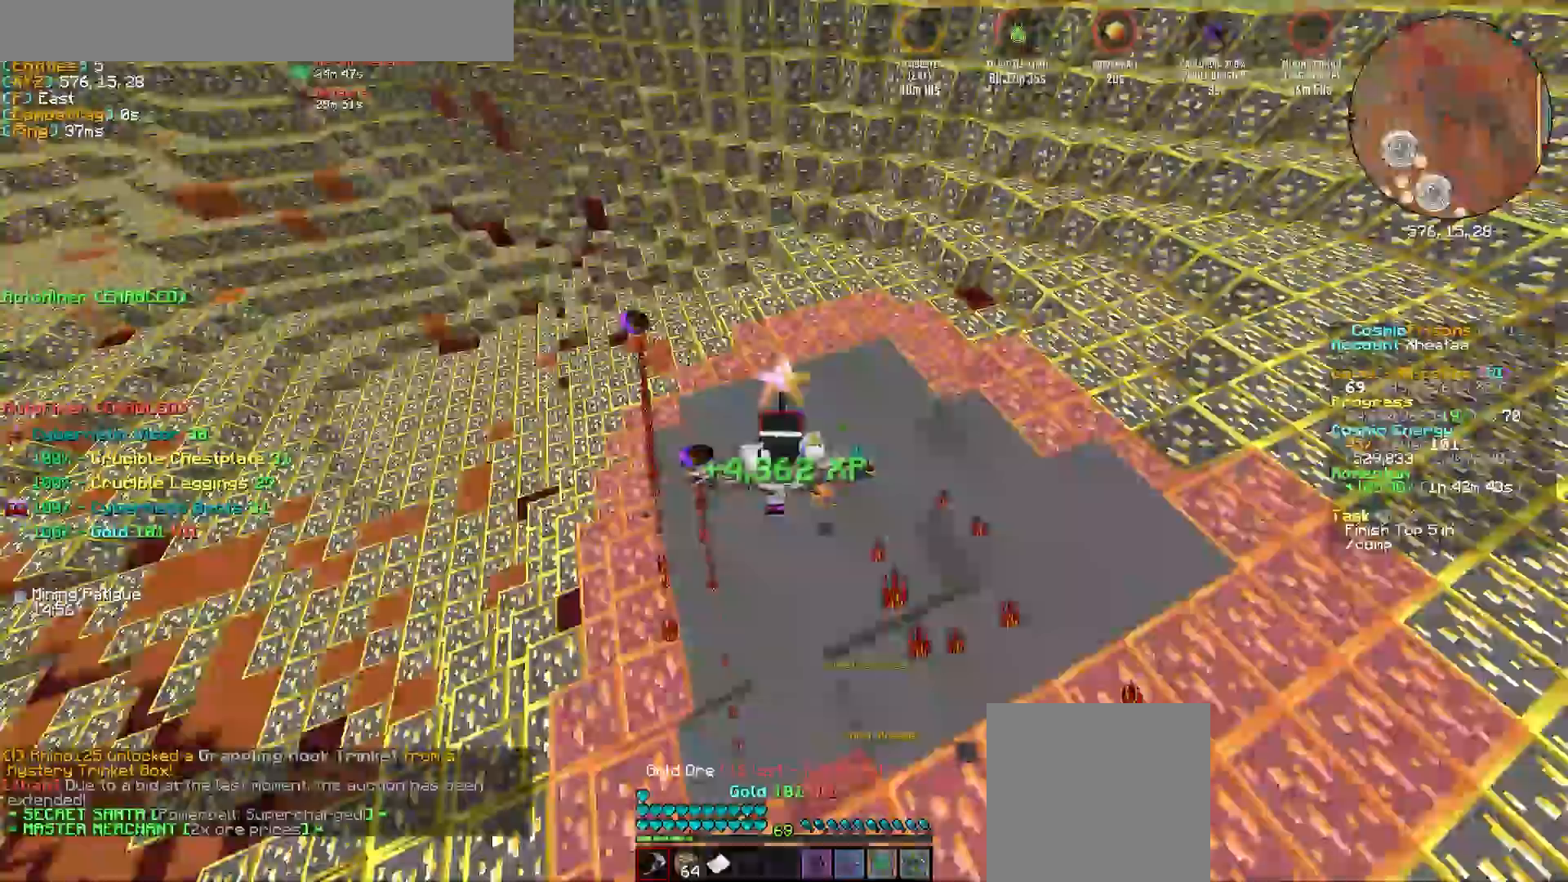
{"keys": ["d", "w"], "mouse": ["left"]}
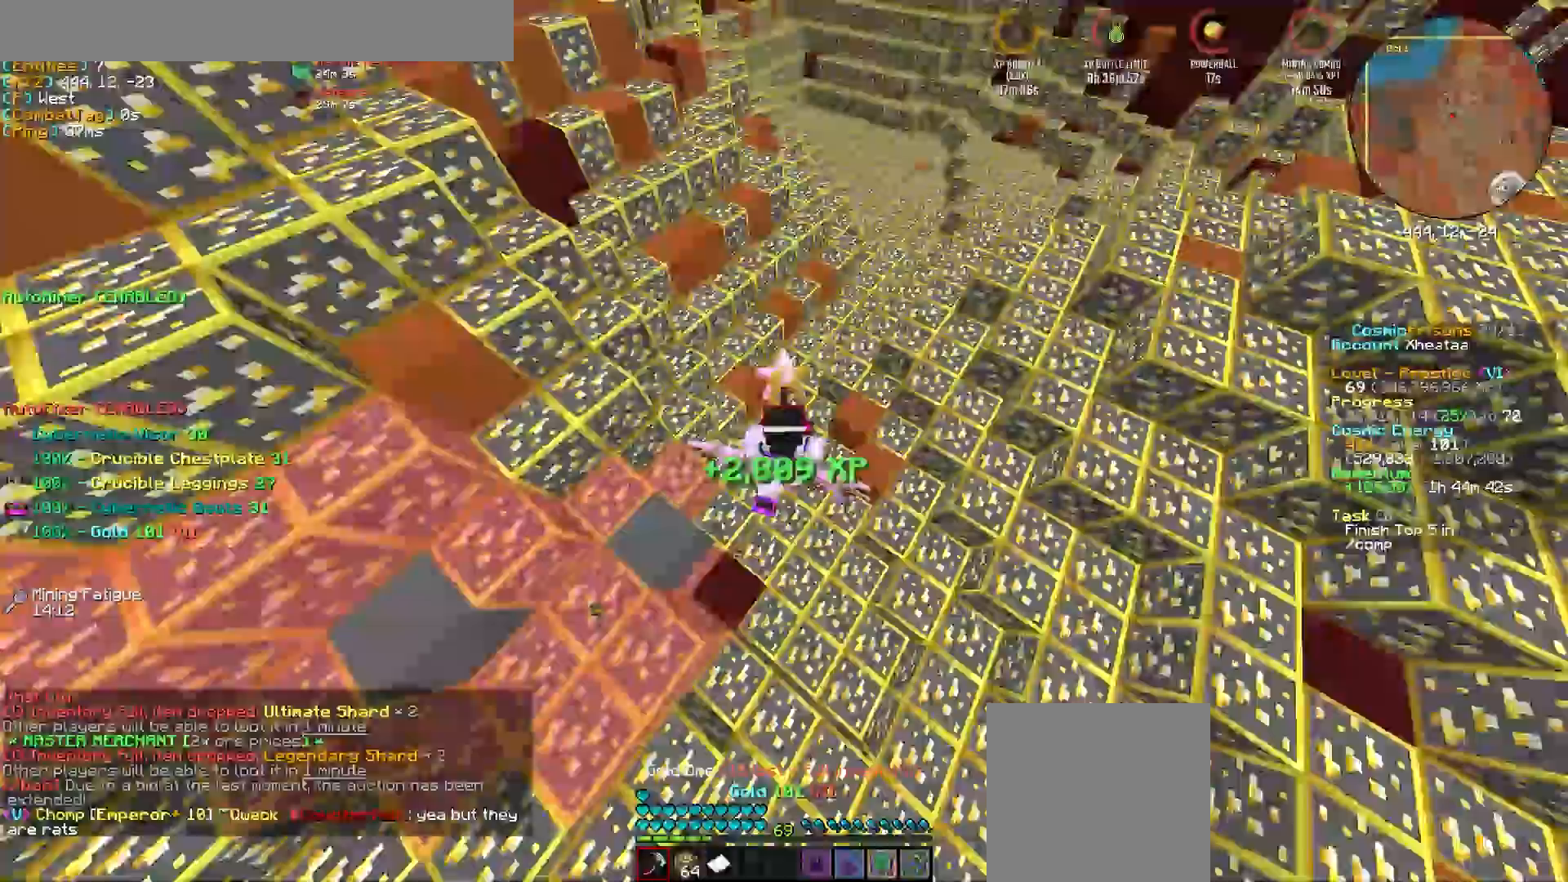
{"keys": ["a", "w"], "mouse": ["left"]}
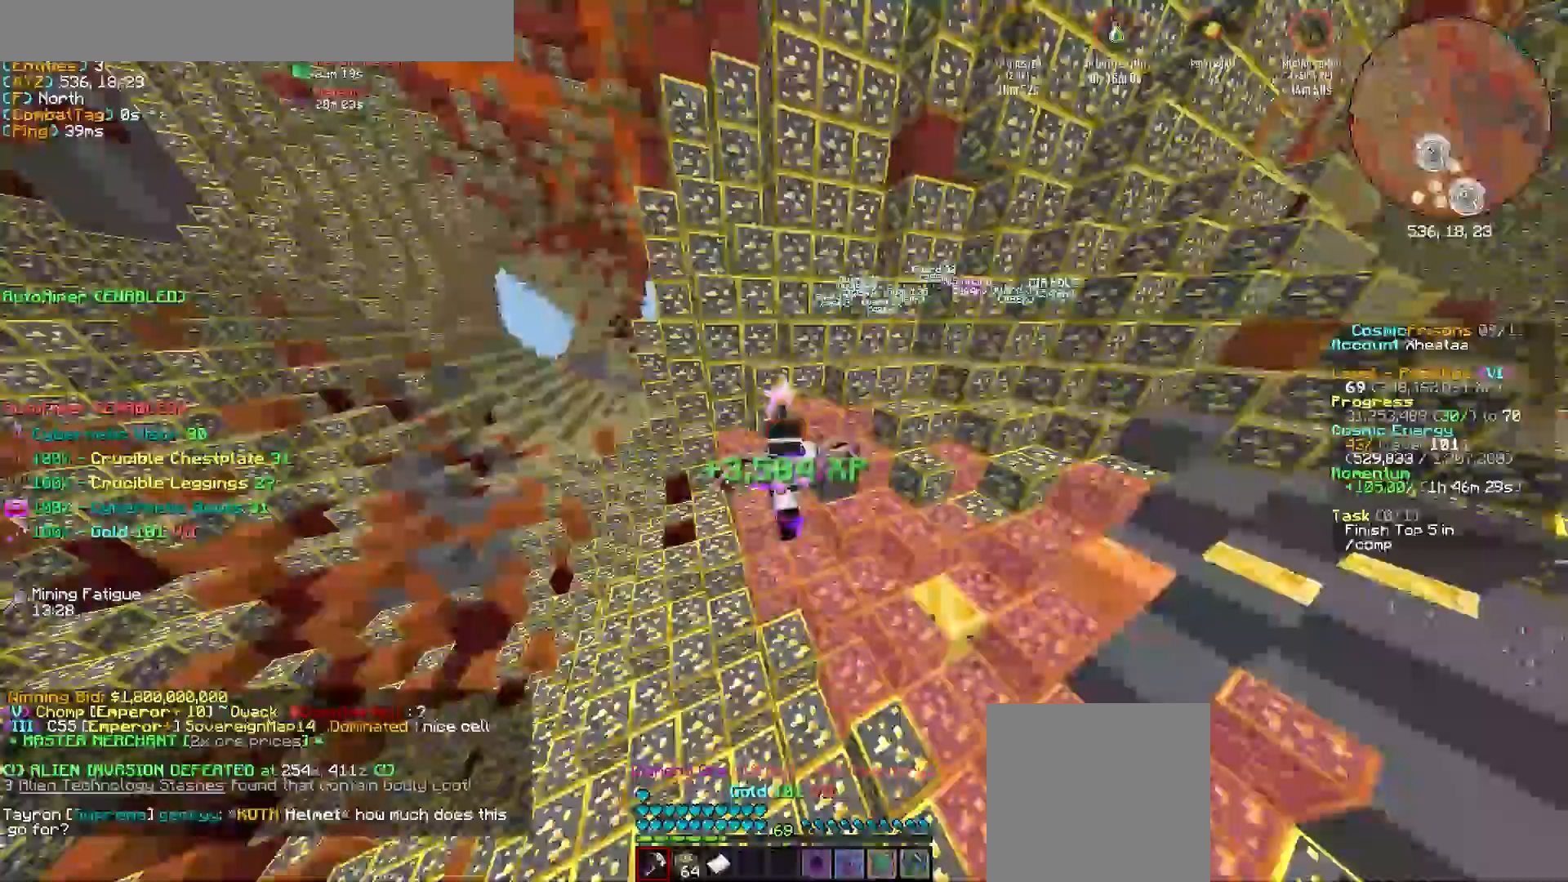
{"keys": ["w"], "mouse": ["left"], "events": [[67, "w", "up"], [83, "w", "down"], [117, "w", "up"], [133, "mouse_left", "up"], [150, "mouse_left", "down"], [183, "a", "up"], [200, "a", "down"], [217, "a", "up"], [217, "w", "down"], [233, "w", "up"], [267, "mouse_left", "up"], [333, "mouse_left", "down"], [367, "a", "down"], [400, "a", "up"], [417, "w", "down"], [433, "w", "up"], [450, "w", "down"]]}
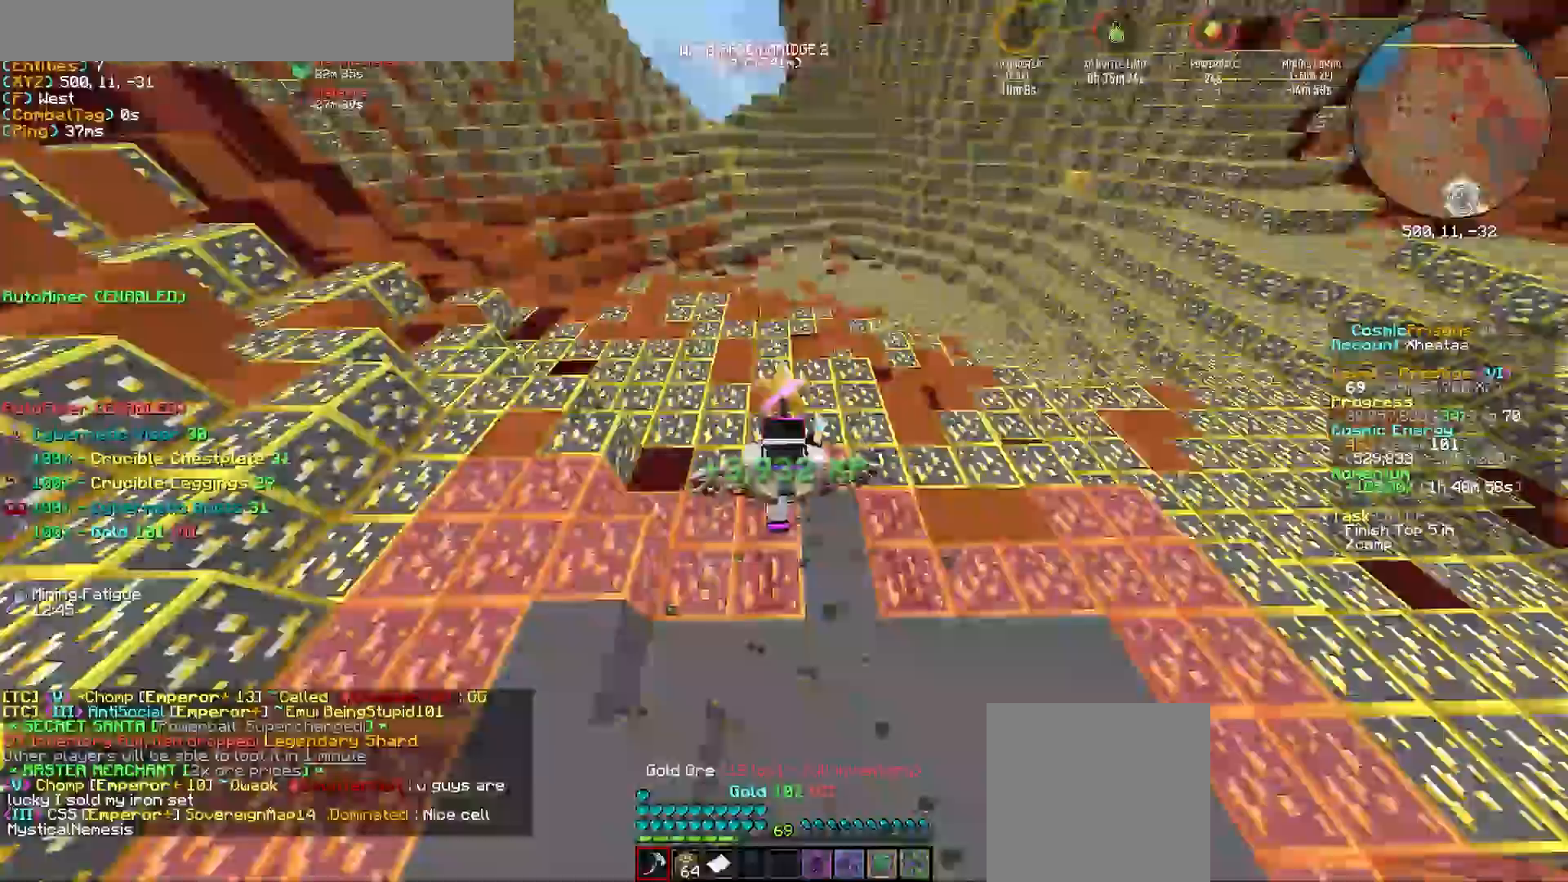
{"keys": ["w"], "mouse": ["left"], "events": [[33, "a", "down"], [33, "w", "up"], [50, "a", "up"], [50, "mouse_left", "up"], [150, "mouse_left", "down"], [167, "a", "down"], [183, "a", "up"], [200, "a", "down"], [200, "w", "down"], [233, "a", "up"], [317, "a", "down"], [400, "a", "up"], [417, "a", "down"], [433, "a", "up"], [450, "mouse_left", "up"], [483, "a", "down"], [483, "mouse_left", "down"], [500, "a", "up"]]}
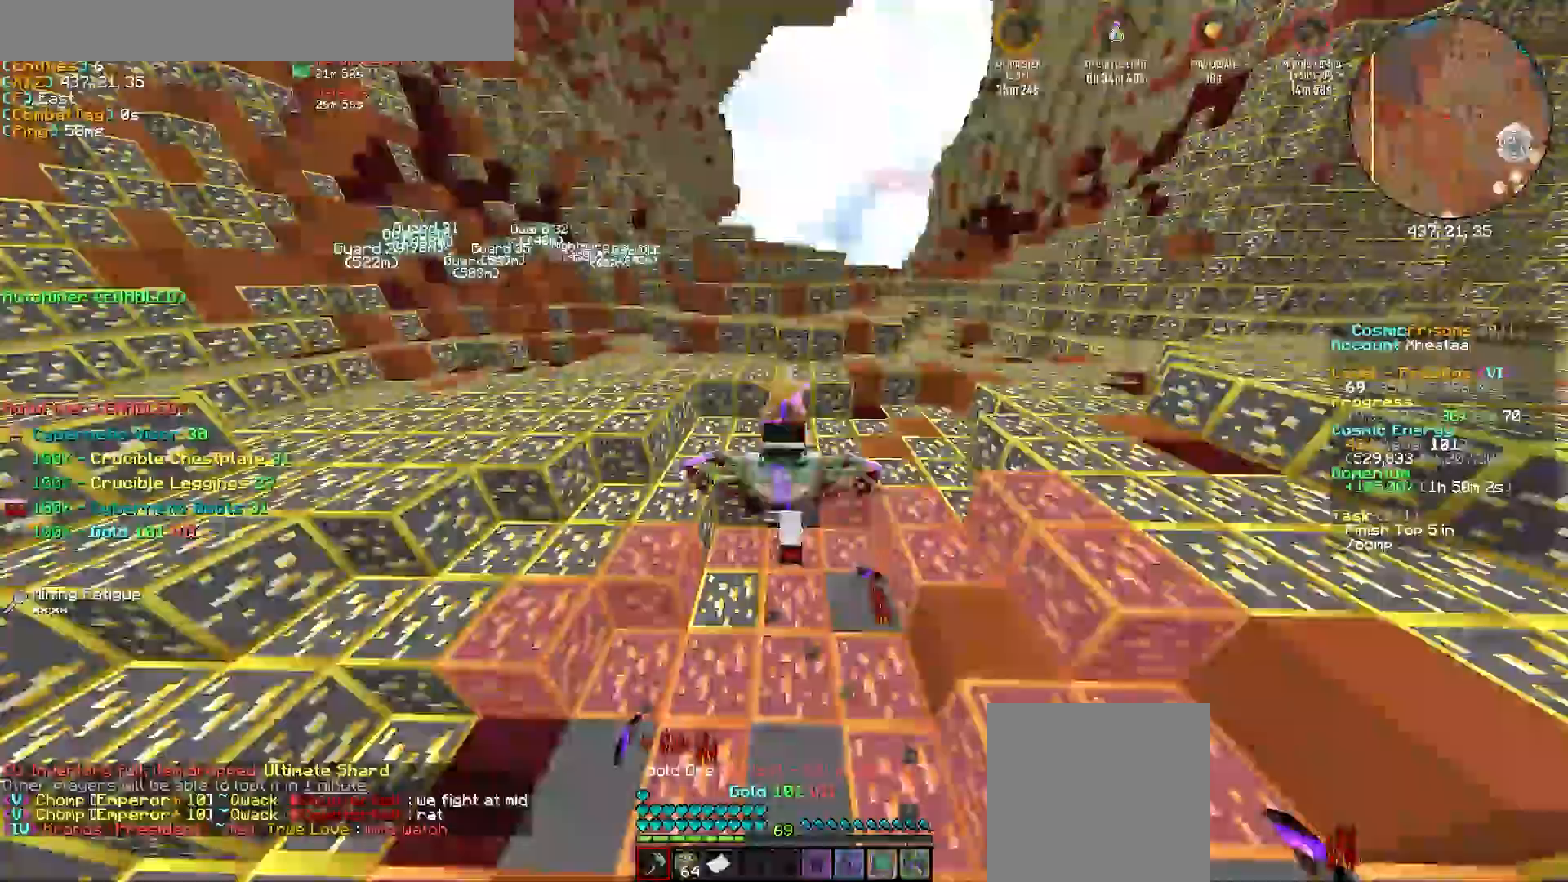
{"keys": ["a", "w"], "mouse": ["left"], "events": [[17, "a", "down"], [33, "a", "up"], [83, "a", "down"], [100, "a", "up"], [100, "w", "up"], [117, "a", "down"], [117, "w", "down"], [133, "a", "up"], [167, "a", "down"], [183, "a", "up"], [233, "a", "down"], [233, "mouse_left", "up"], [267, "mouse_left", "down"], [333, "a", "up"], [433, "a", "down"], [483, "a", "up"], [500, "a", "down"]]}
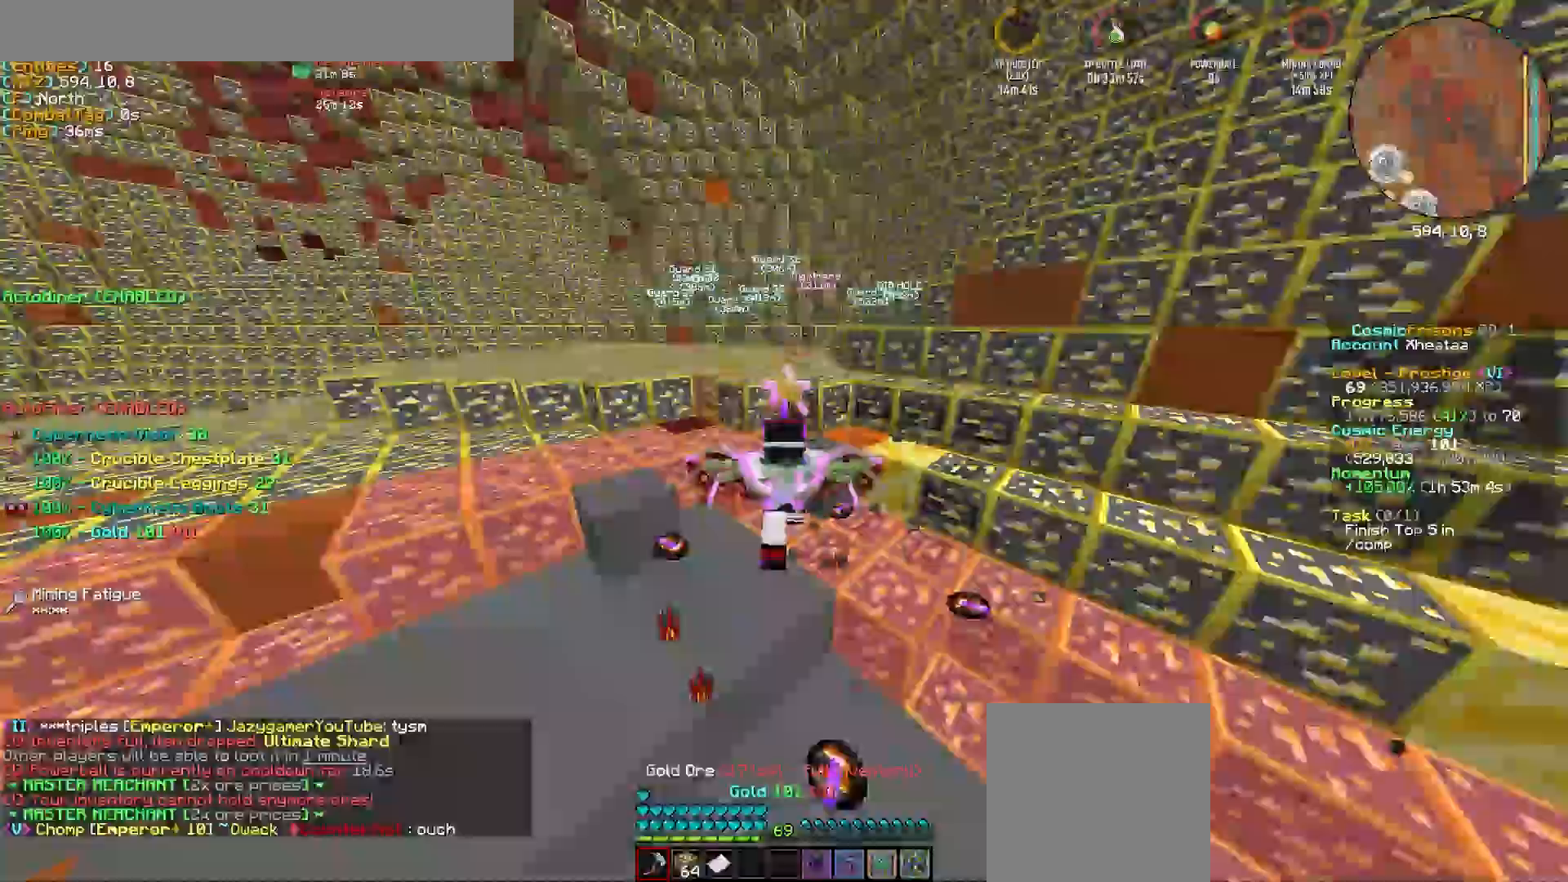
{"keys": ["w"], "mouse": ["left", "right"]}
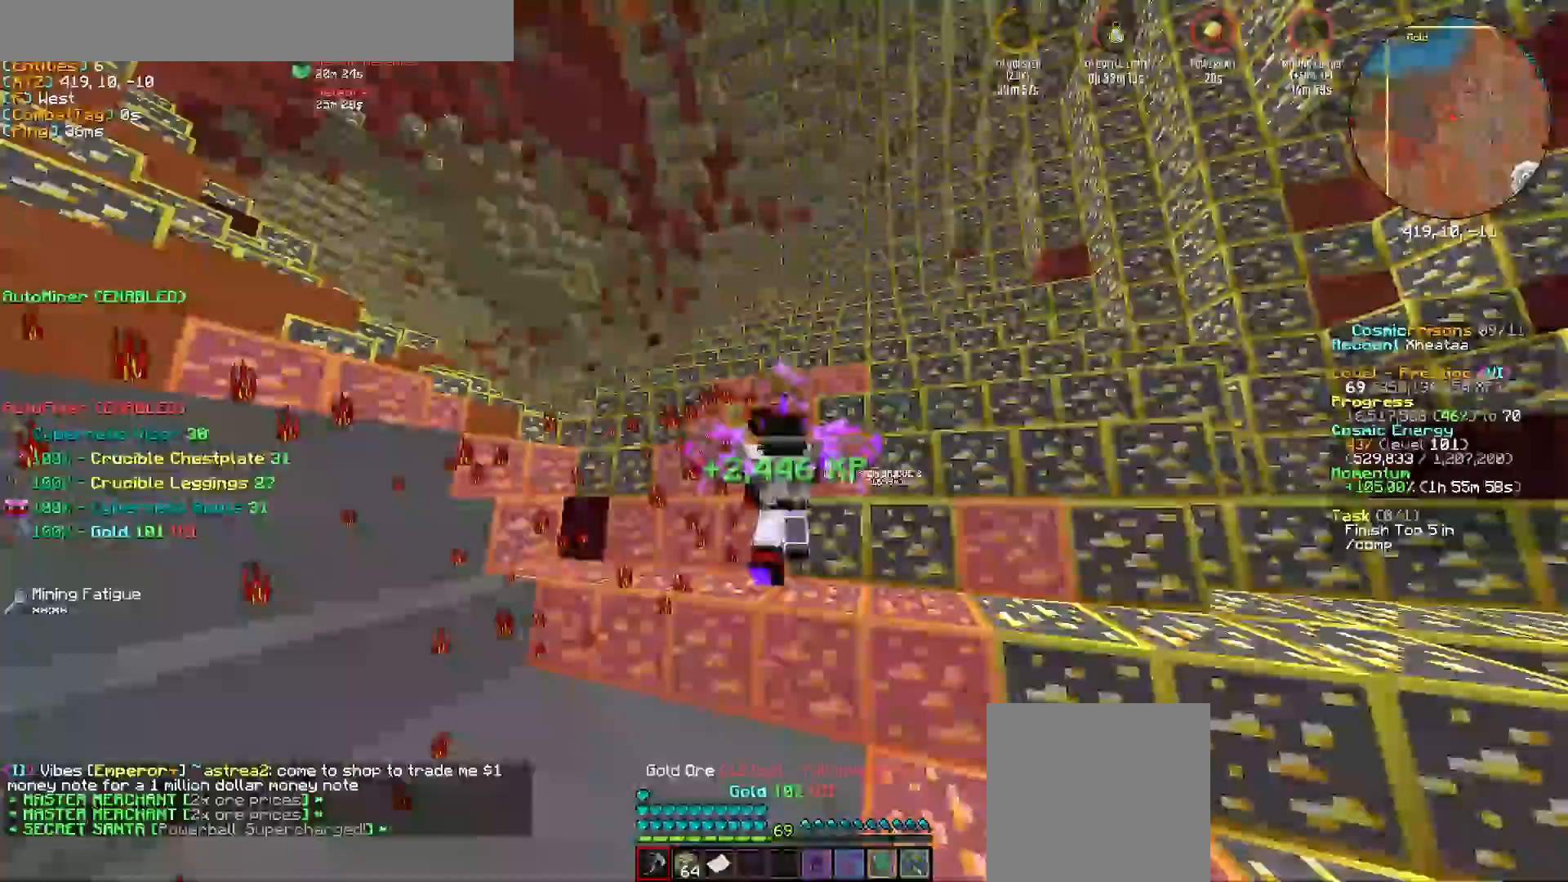
{"keys": ["w"], "mouse": ["left"]}
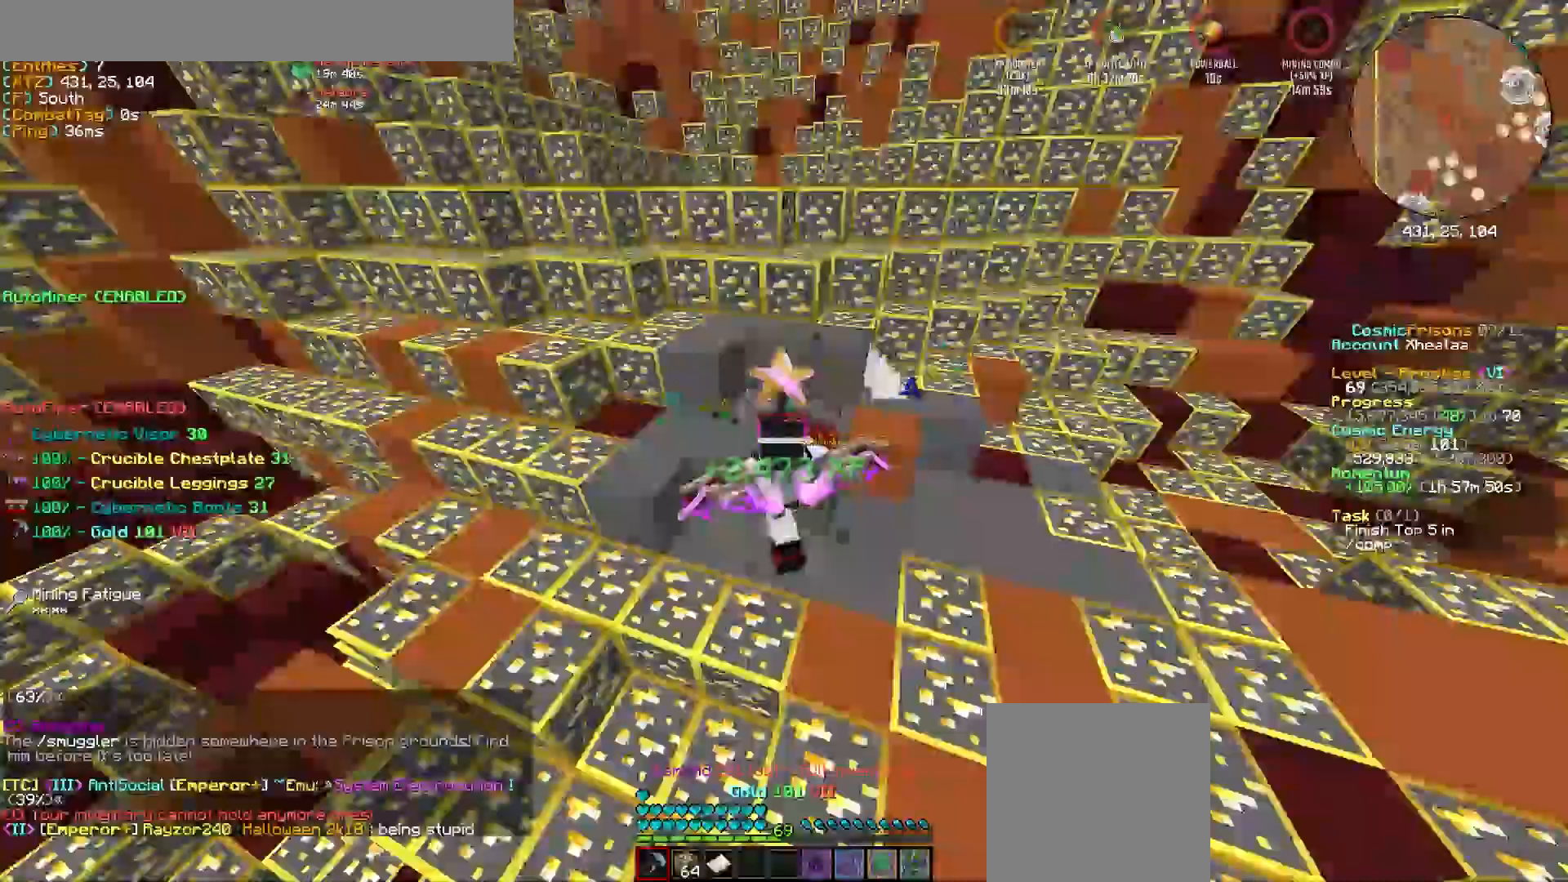
{"keys": ["a"], "mouse": ["left", "right"]}
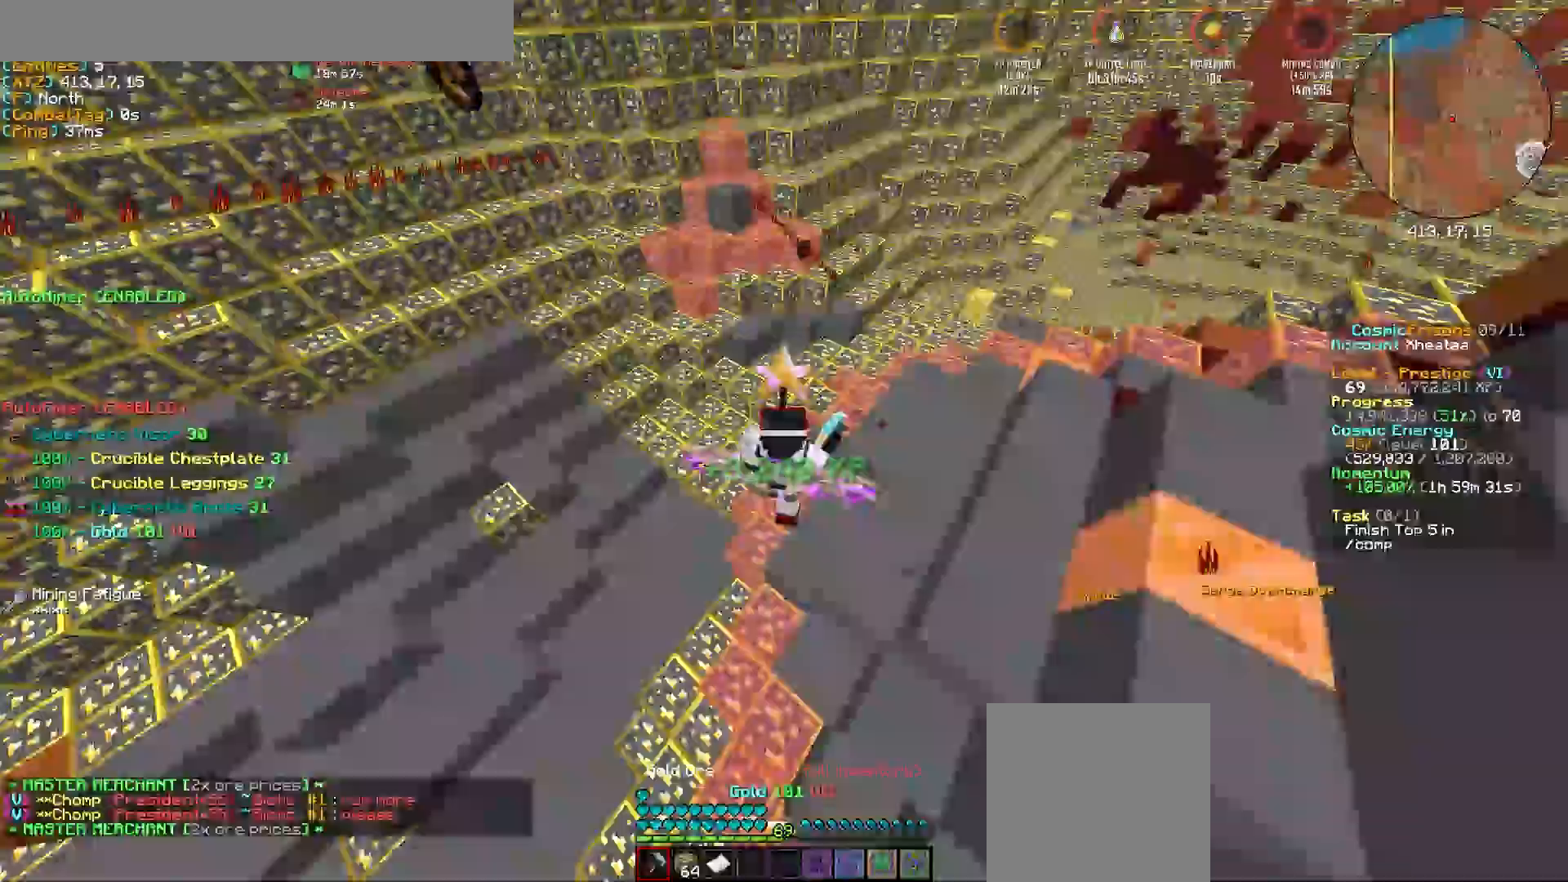
{"keys": ["a", "w"], "mouse": ["left"]}
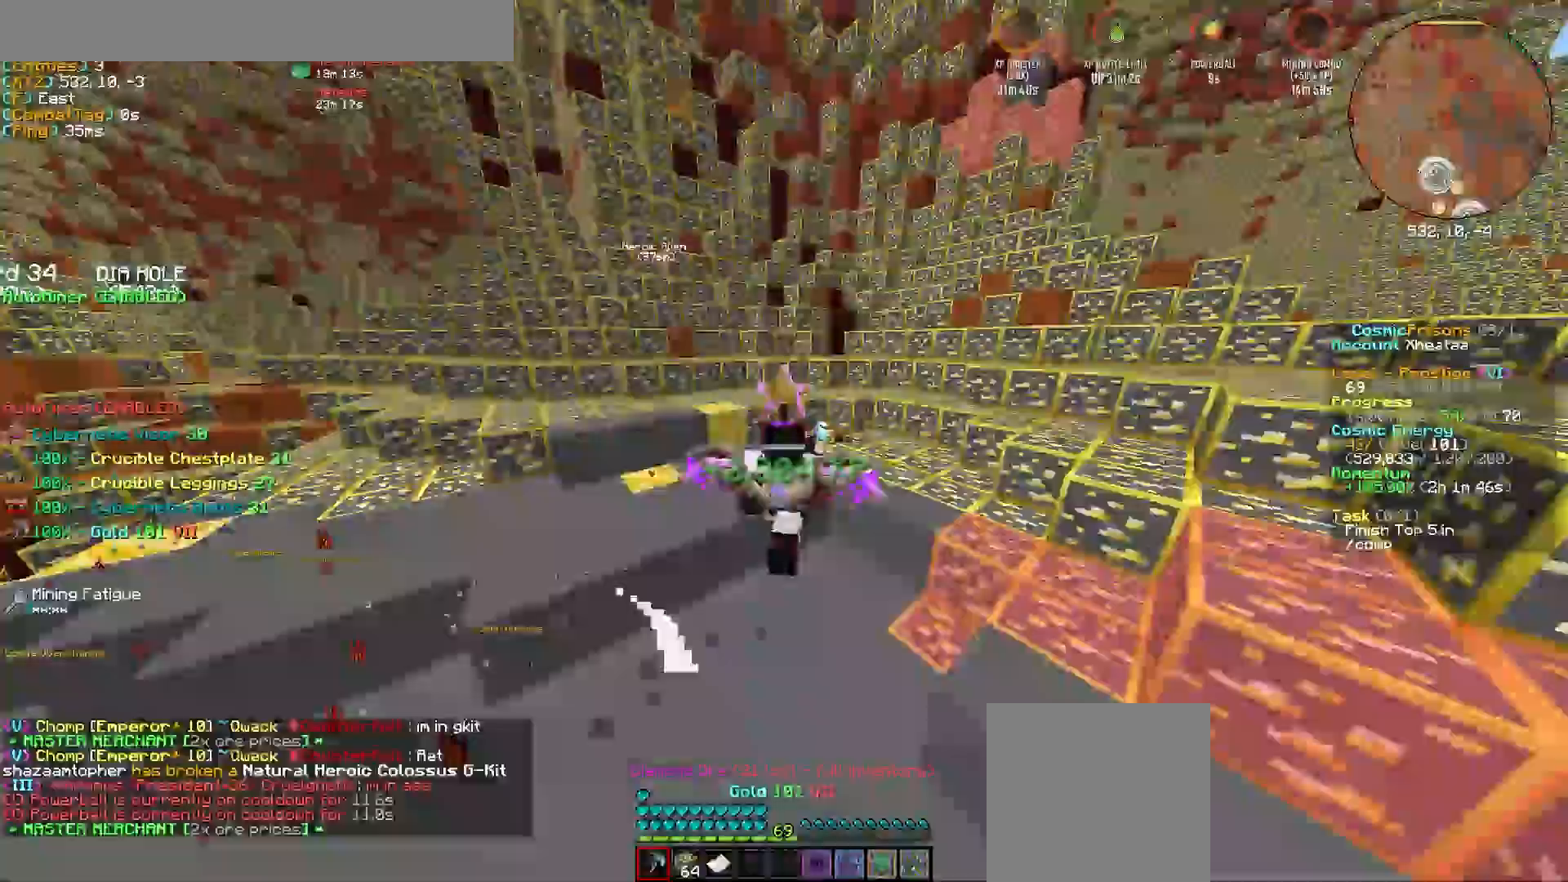
{"keys": ["d"], "mouse": ["left", "right"]}
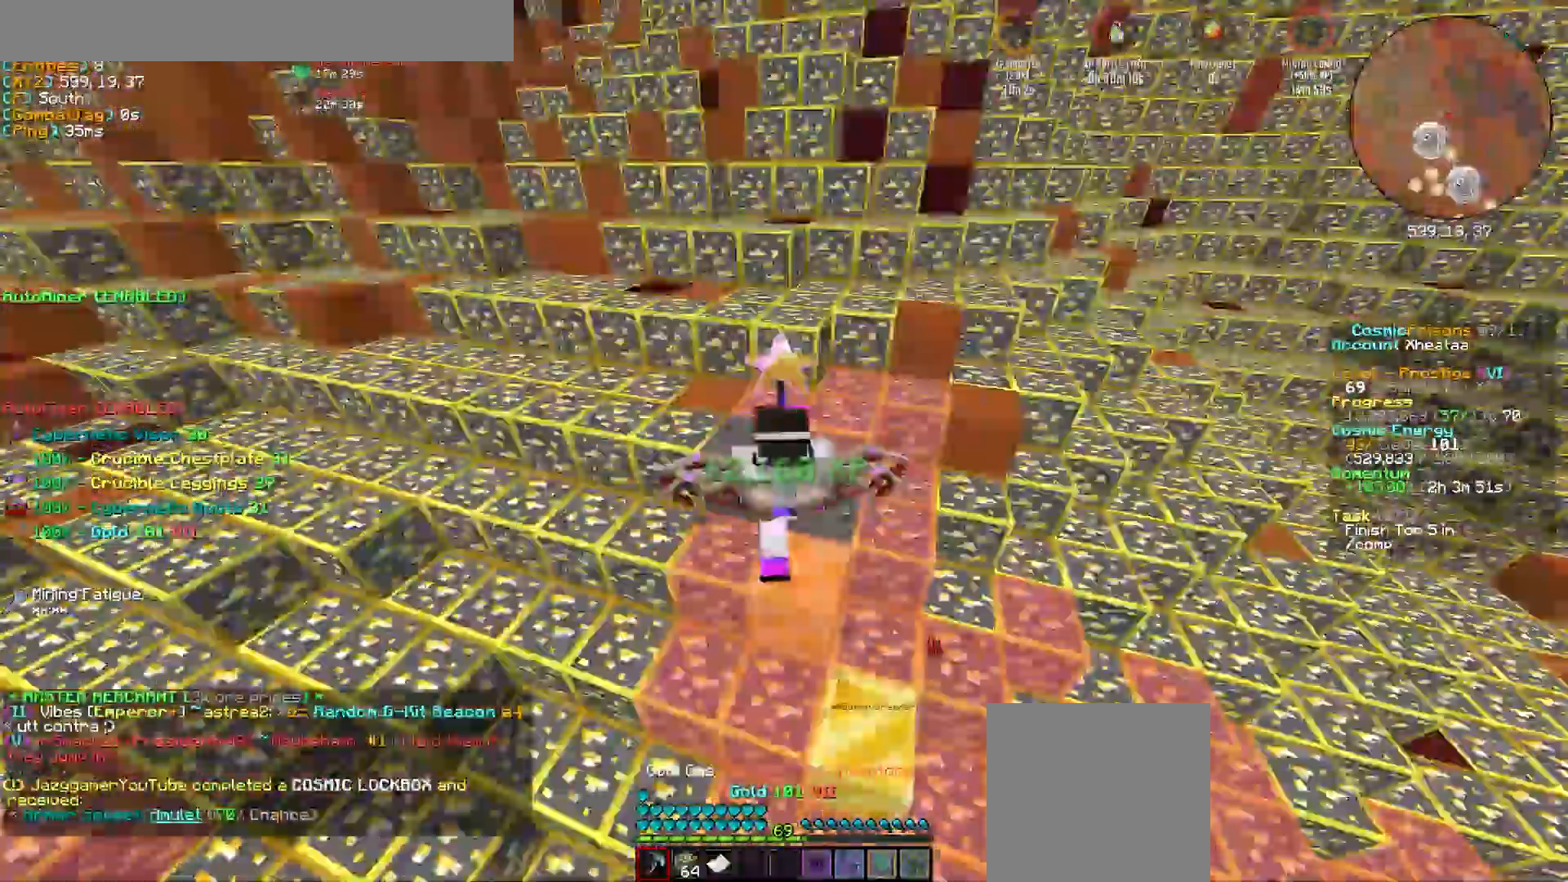
{"keys": ["w"], "mouse": []}
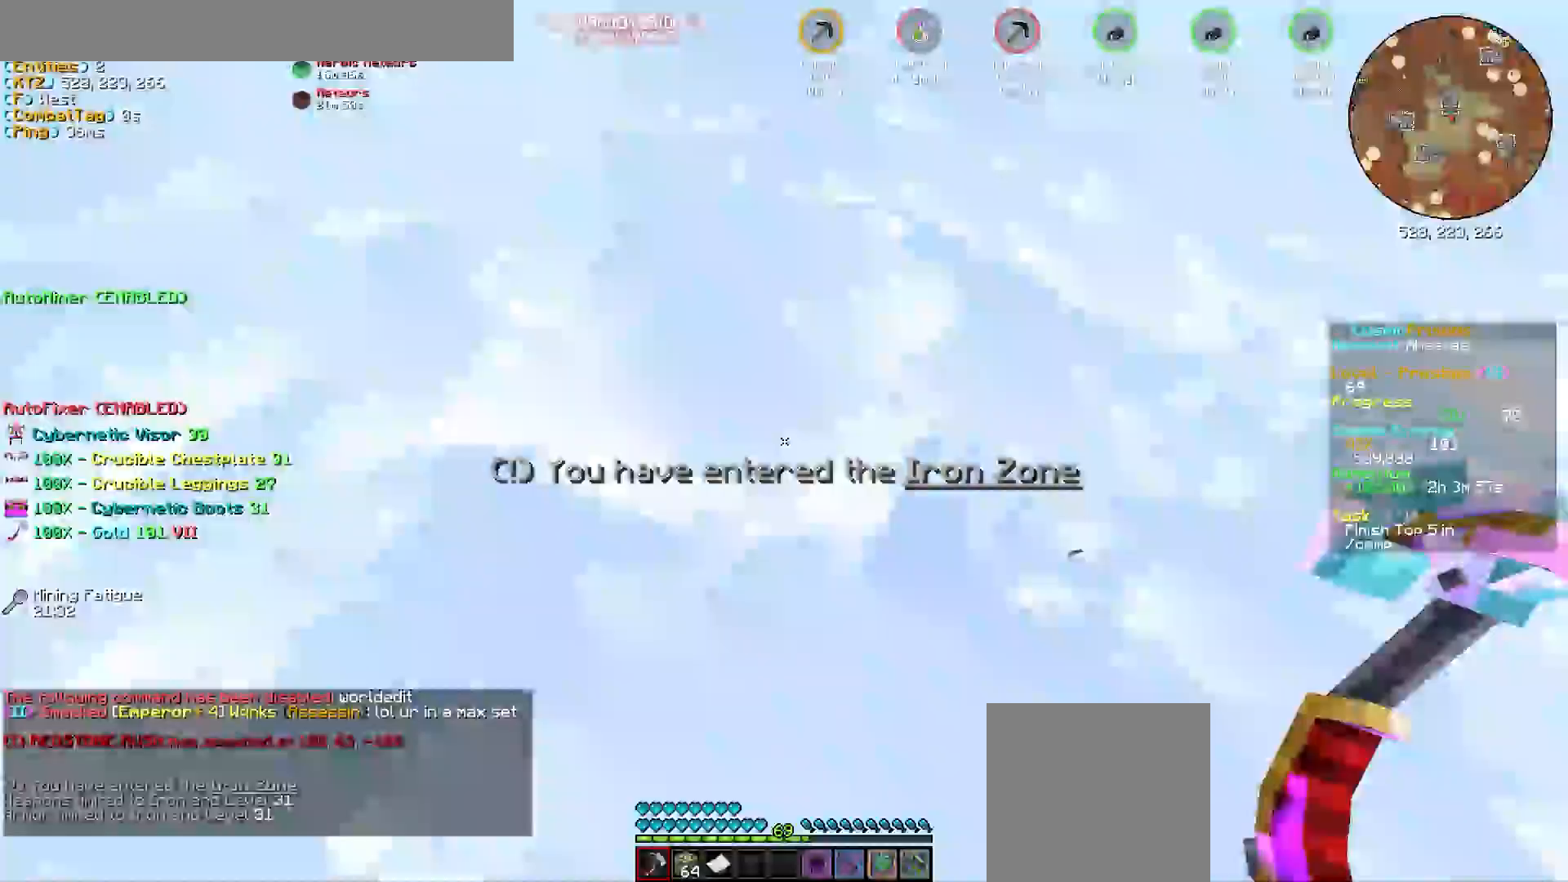
{"keys": ["w"], "mouse": ["left"], "events": [[50, "a", "down"], [117, "a", "up"], [167, "a", "down"], [200, "a", "up"], [200, "mouse_left", "down"], [233, "a", "down"], [267, "a", "up"], [350, "a", "down"], [367, "a", "up"], [400, "a", "down"], [417, "a", "up"], [483, "a", "down"], [500, "a", "up"]]}
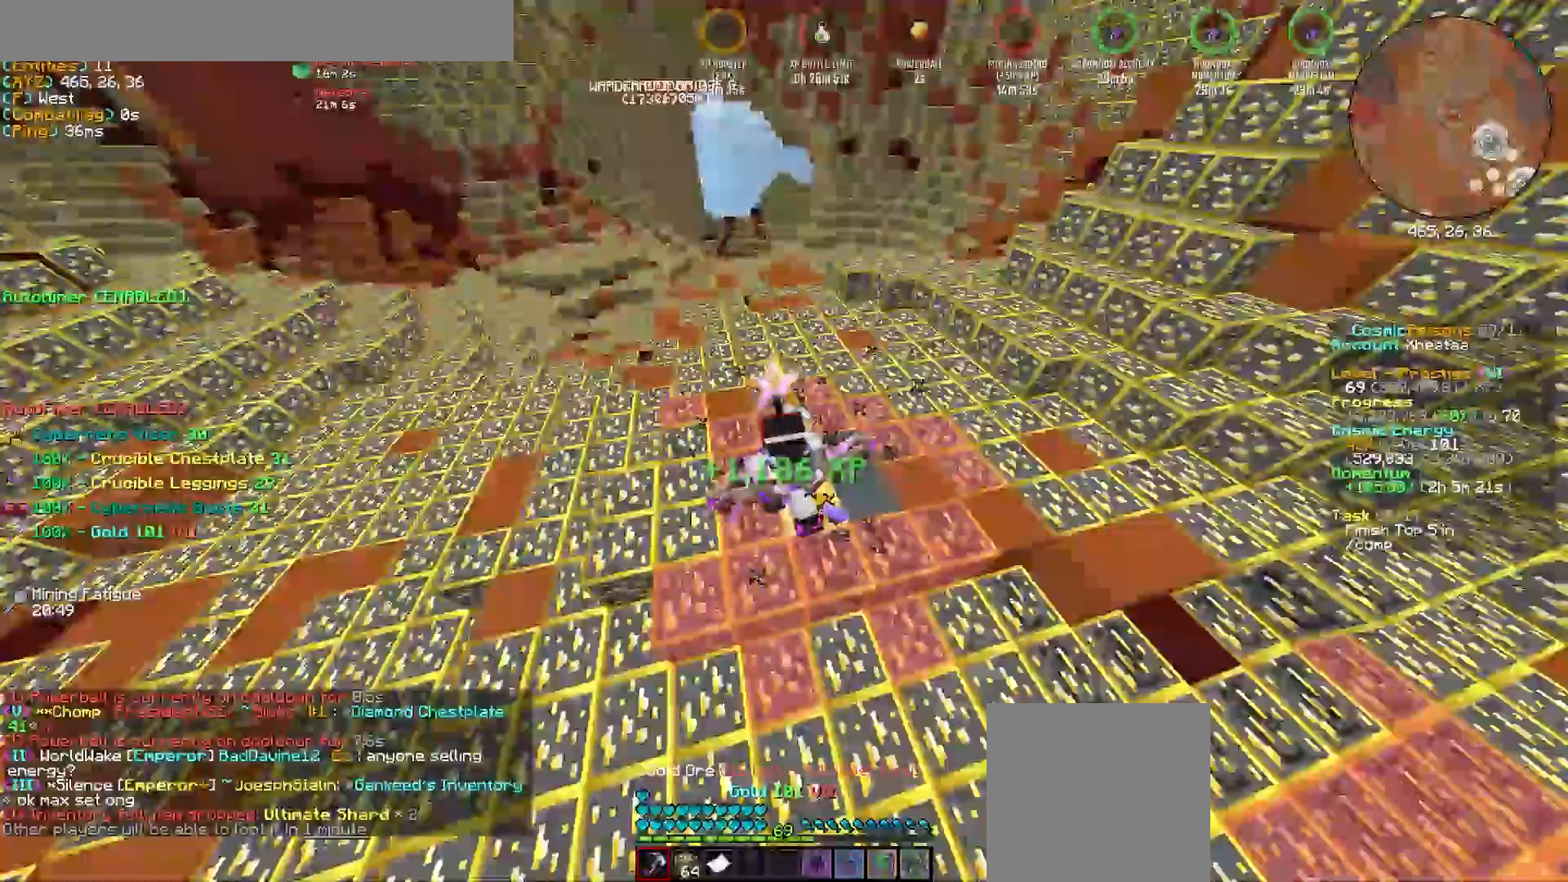
{"keys": ["a", "w"], "mouse": ["left"], "events": [[33, "a", "down"], [50, "a", "up"], [67, "a", "down"], [100, "a", "up"], [133, "a", "down"], [167, "a", "up"], [183, "a", "down"], [200, "a", "up"], [217, "a", "down"], [233, "a", "up"], [350, "a", "down"], [383, "a", "up"], [450, "a", "down"], [483, "a", "up"], [500, "a", "down"]]}
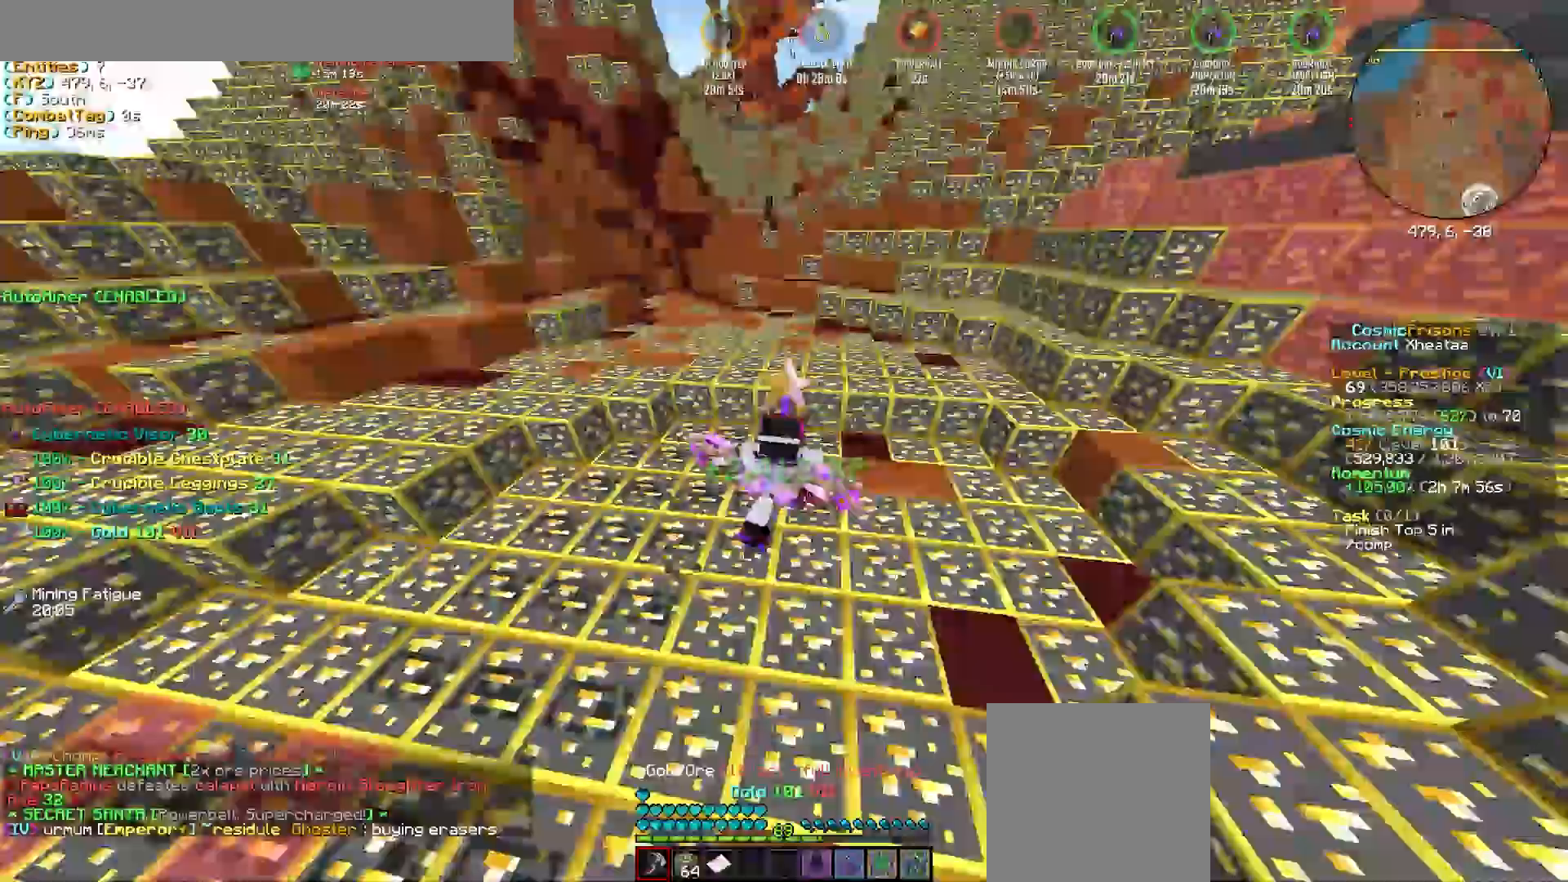
{"keys": ["a", "w"], "mouse": ["left"], "events": [[50, "a", "up"], [67, "a", "down"], [67, "w", "up"], [83, "a", "up"], [83, "w", "down"], [117, "a", "down"], [133, "a", "up"], [150, "a", "down"], [233, "a", "up"], [317, "a", "down"], [350, "a", "up"], [367, "a", "down"], [383, "a", "up"], [400, "a", "down"], [450, "a", "up"], [467, "a", "down"]]}
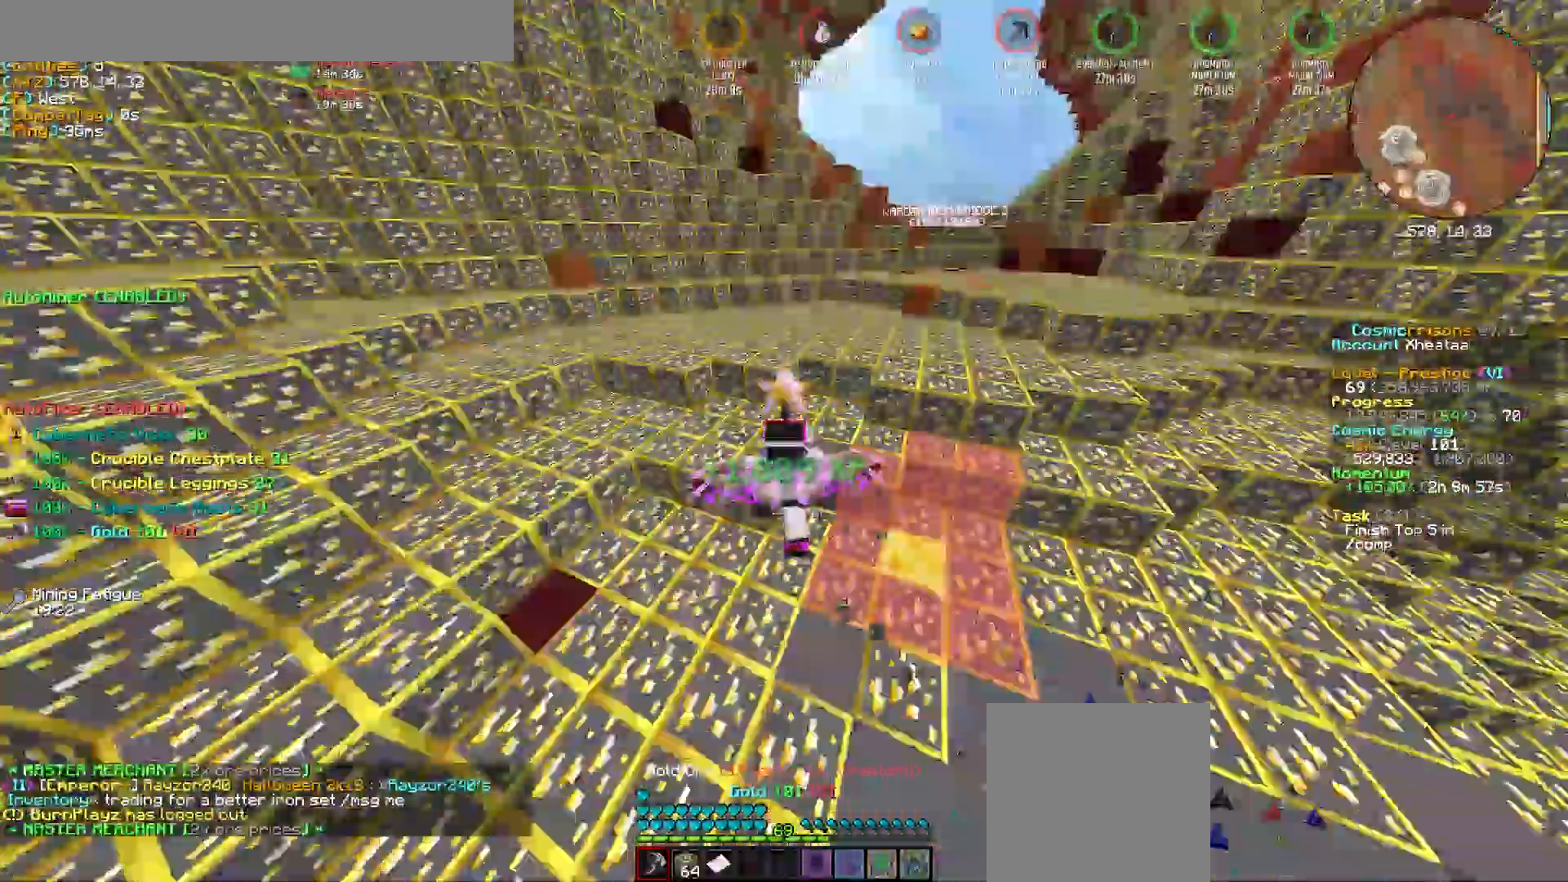
{"keys": ["a", "w"], "mouse": ["left"]}
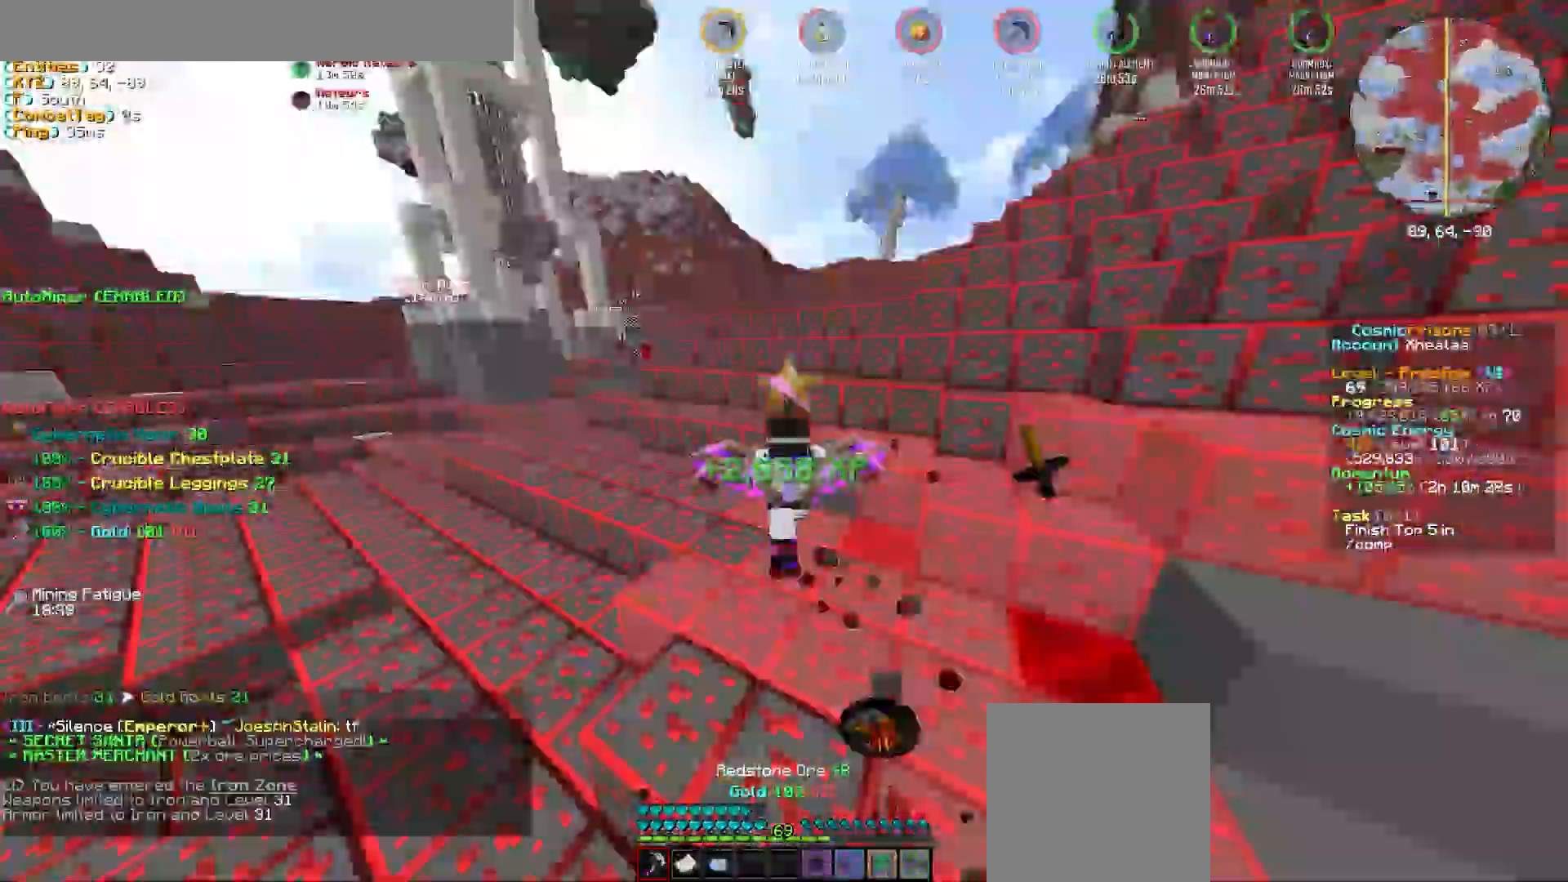
{"keys": ["w"], "mouse": ["left"], "events": [[83, "a", "up"], [117, "a", "down"], [150, "a", "up"], [183, "a", "down"], [217, "a", "up"], [267, "a", "down"], [283, "a", "up"], [317, "a", "down"], [500, "a", "up"]]}
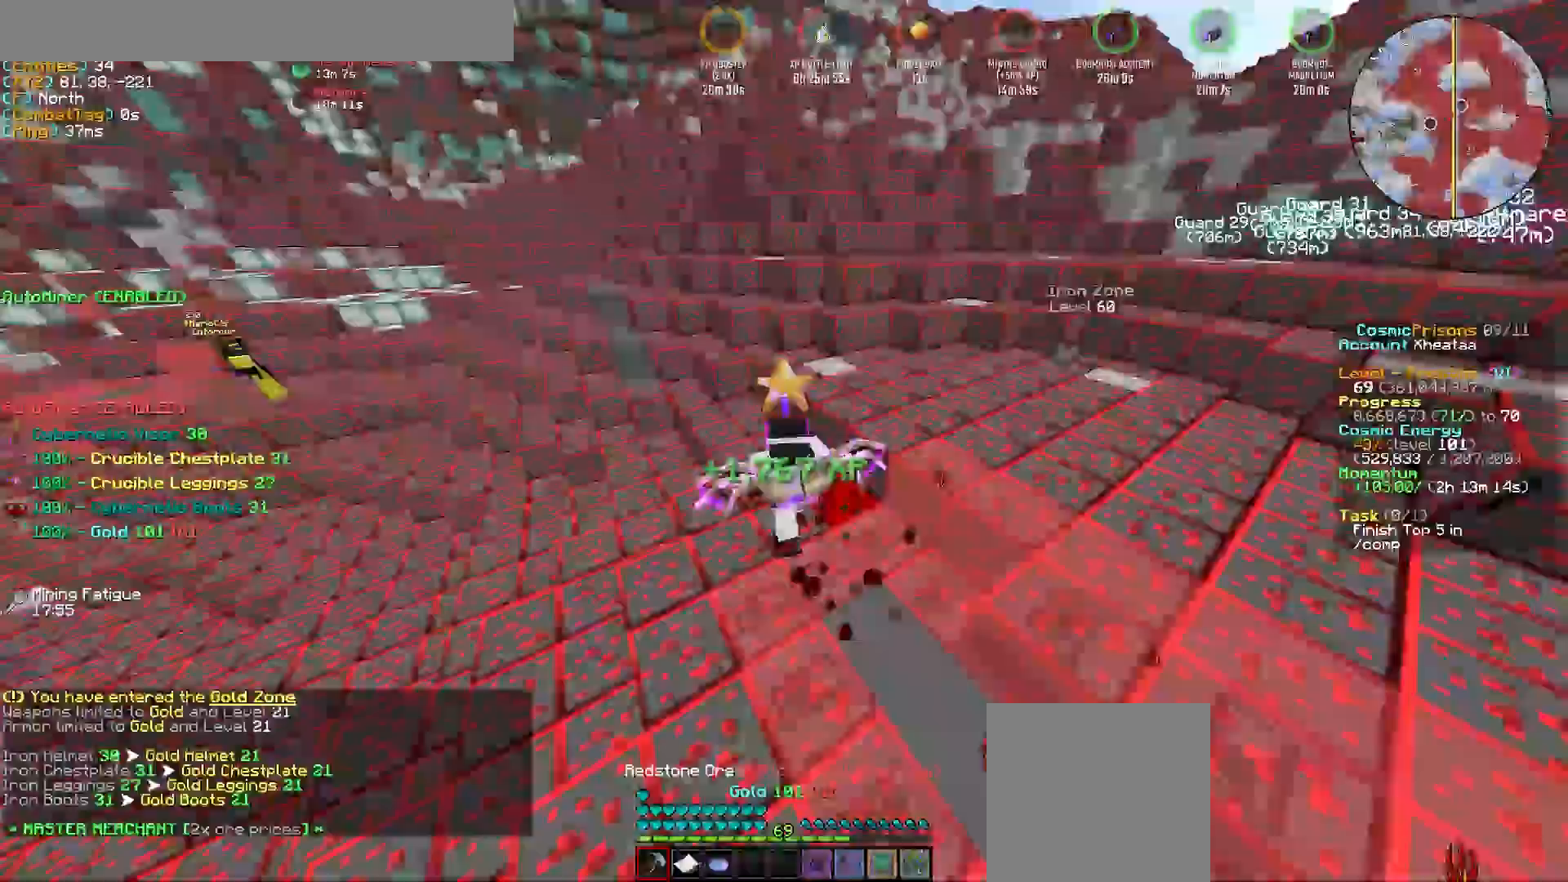
{"keys": ["a", "w"], "mouse": ["left"]}
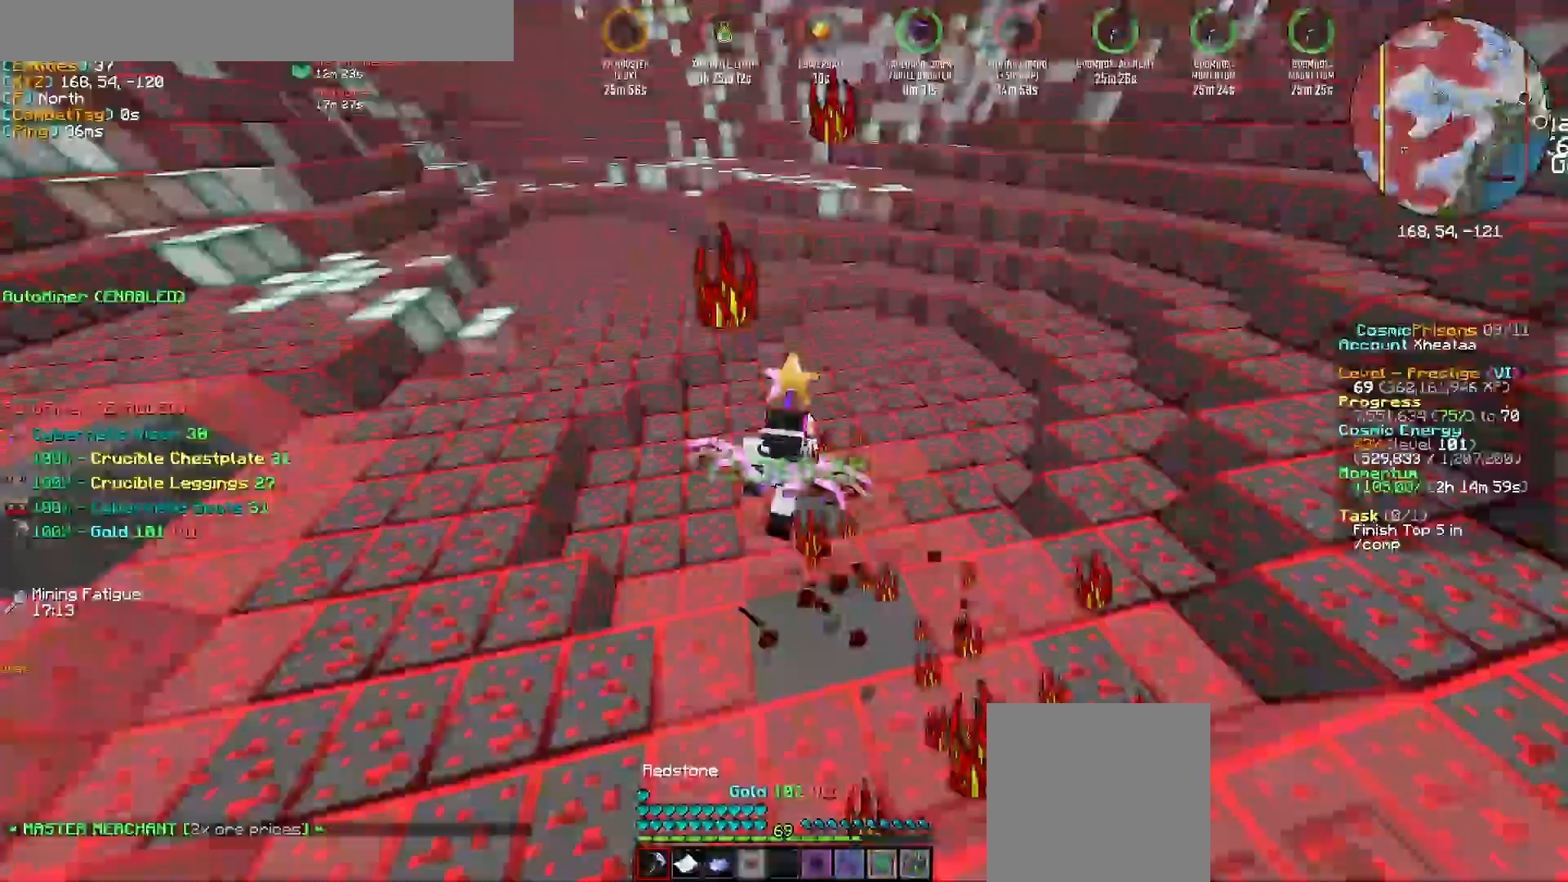
{"keys": ["d", "w"], "mouse": ["left", "right"]}
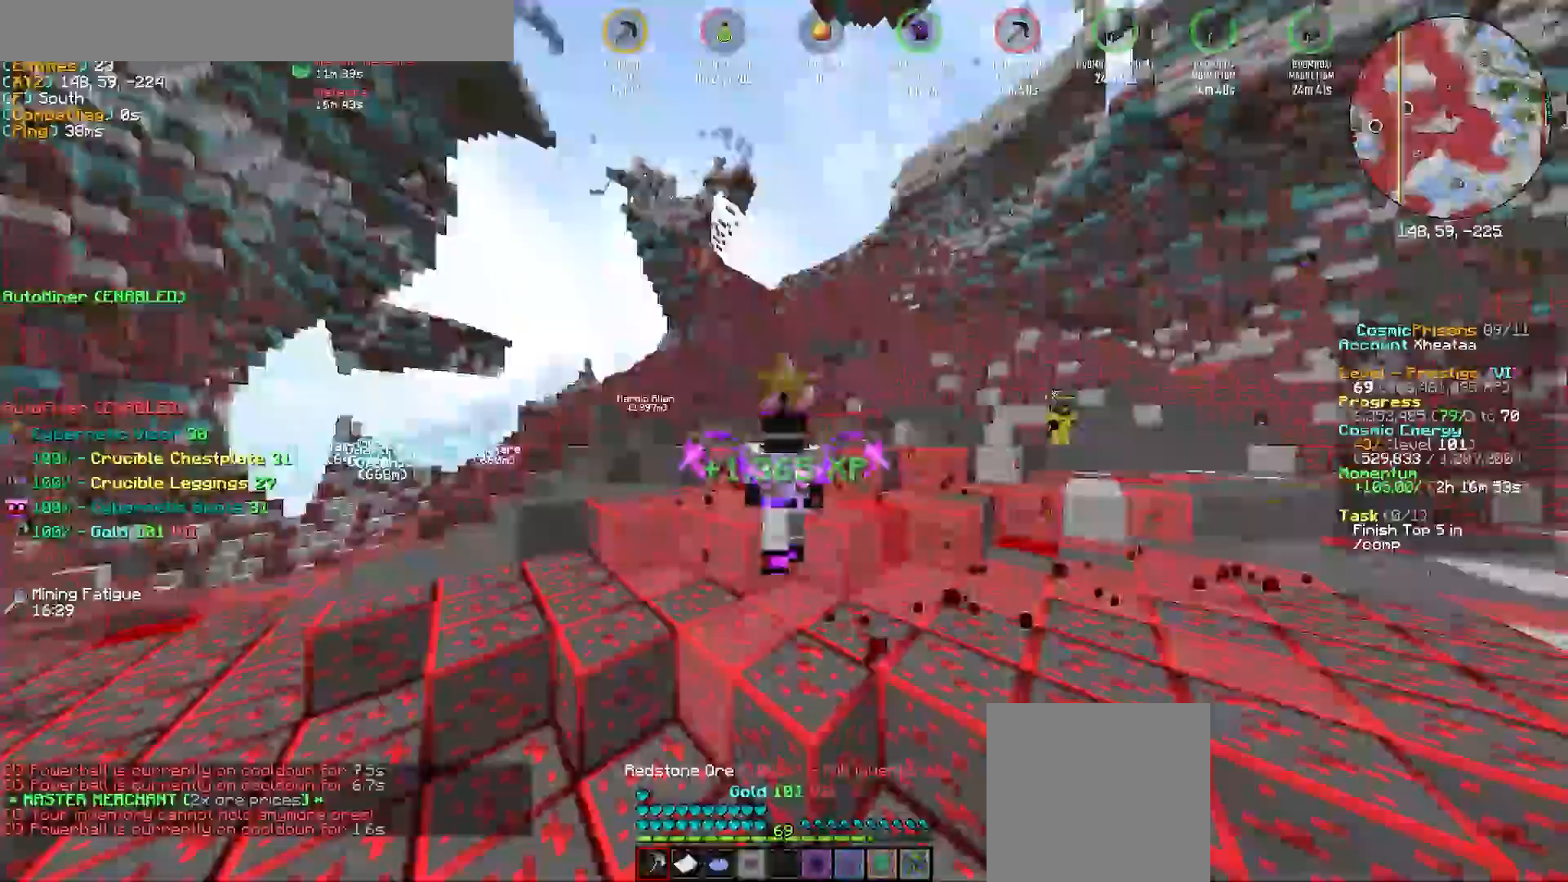
{"keys": ["a", "w"], "mouse": ["left"]}
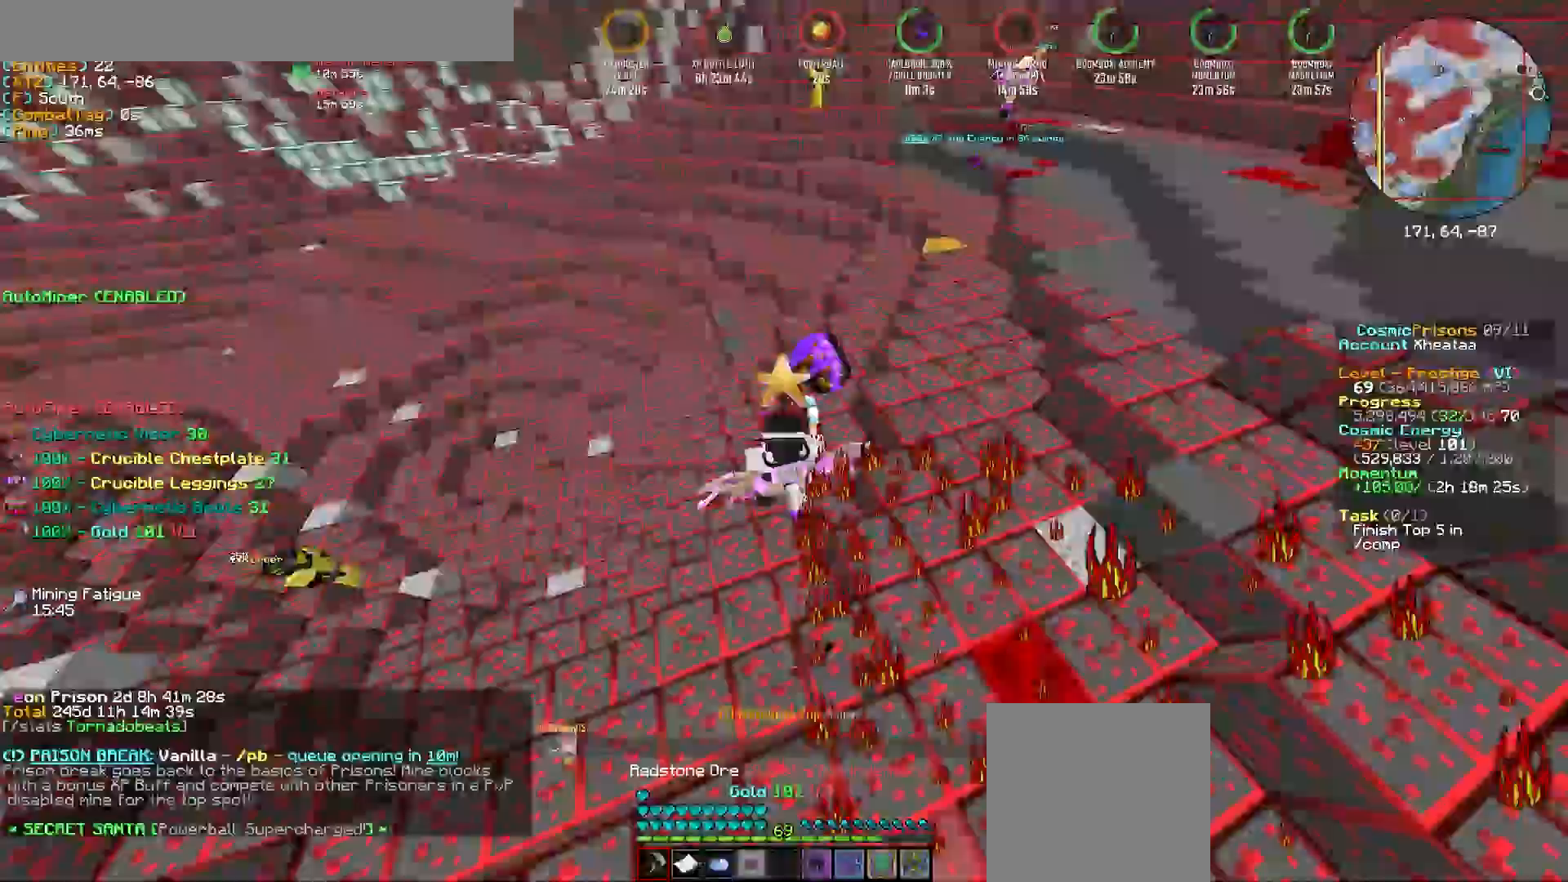
{"keys": ["a", "w"], "mouse": ["left"], "events": [[67, "a", "up"], [200, "w", "up"], [217, "a", "down"], [217, "w", "down"], [233, "a", "up"], [317, "a", "down"], [333, "a", "up"], [367, "a", "down"], [400, "a", "up"], [483, "a", "down"]]}
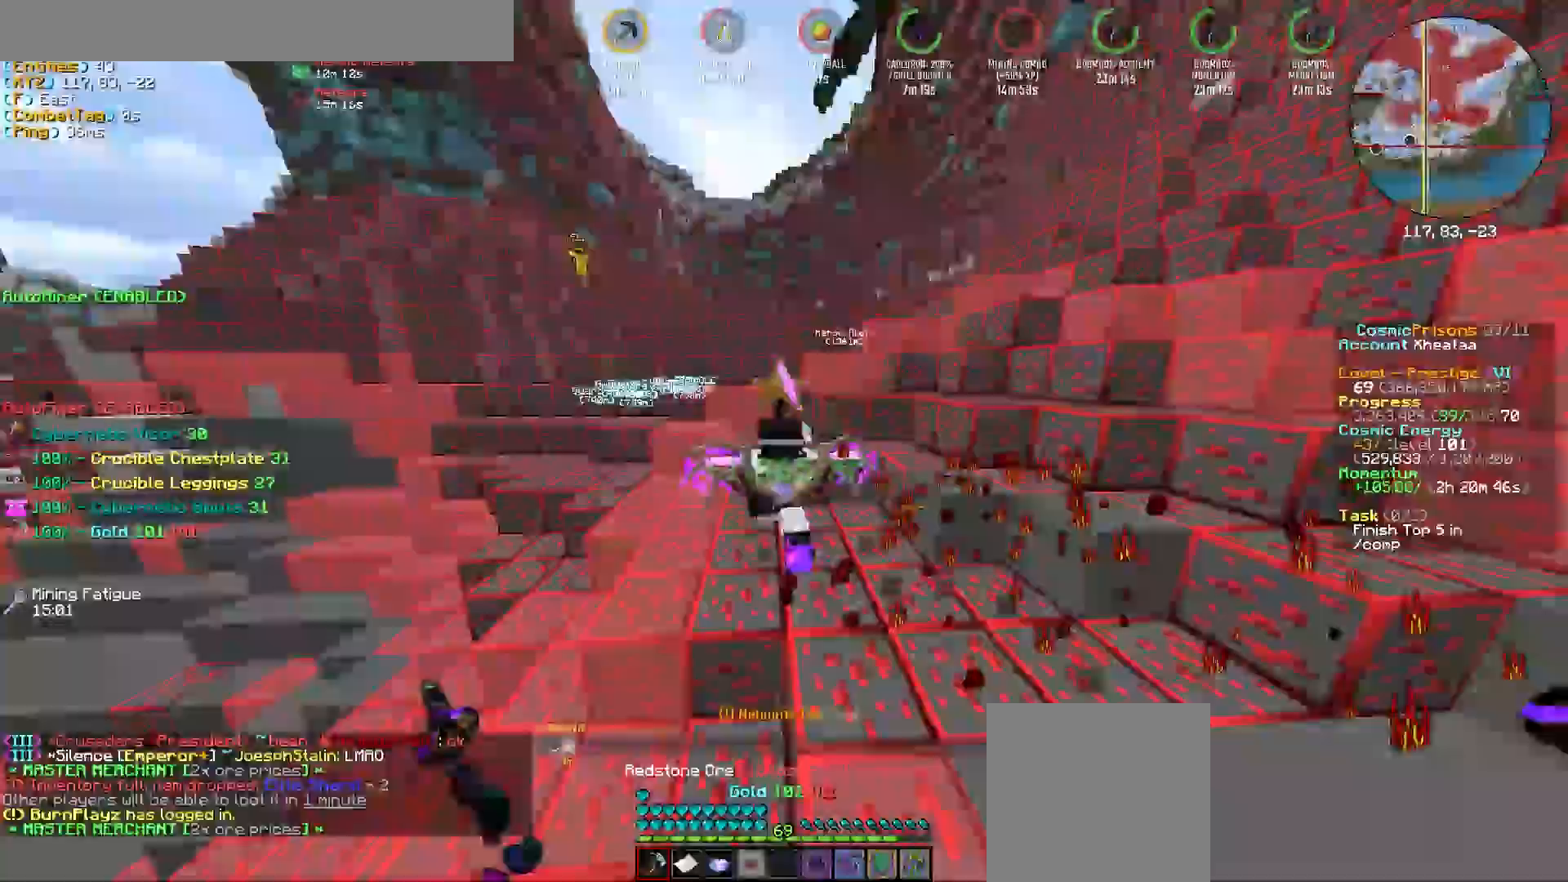
{"keys": ["d", "w"], "mouse": ["left"]}